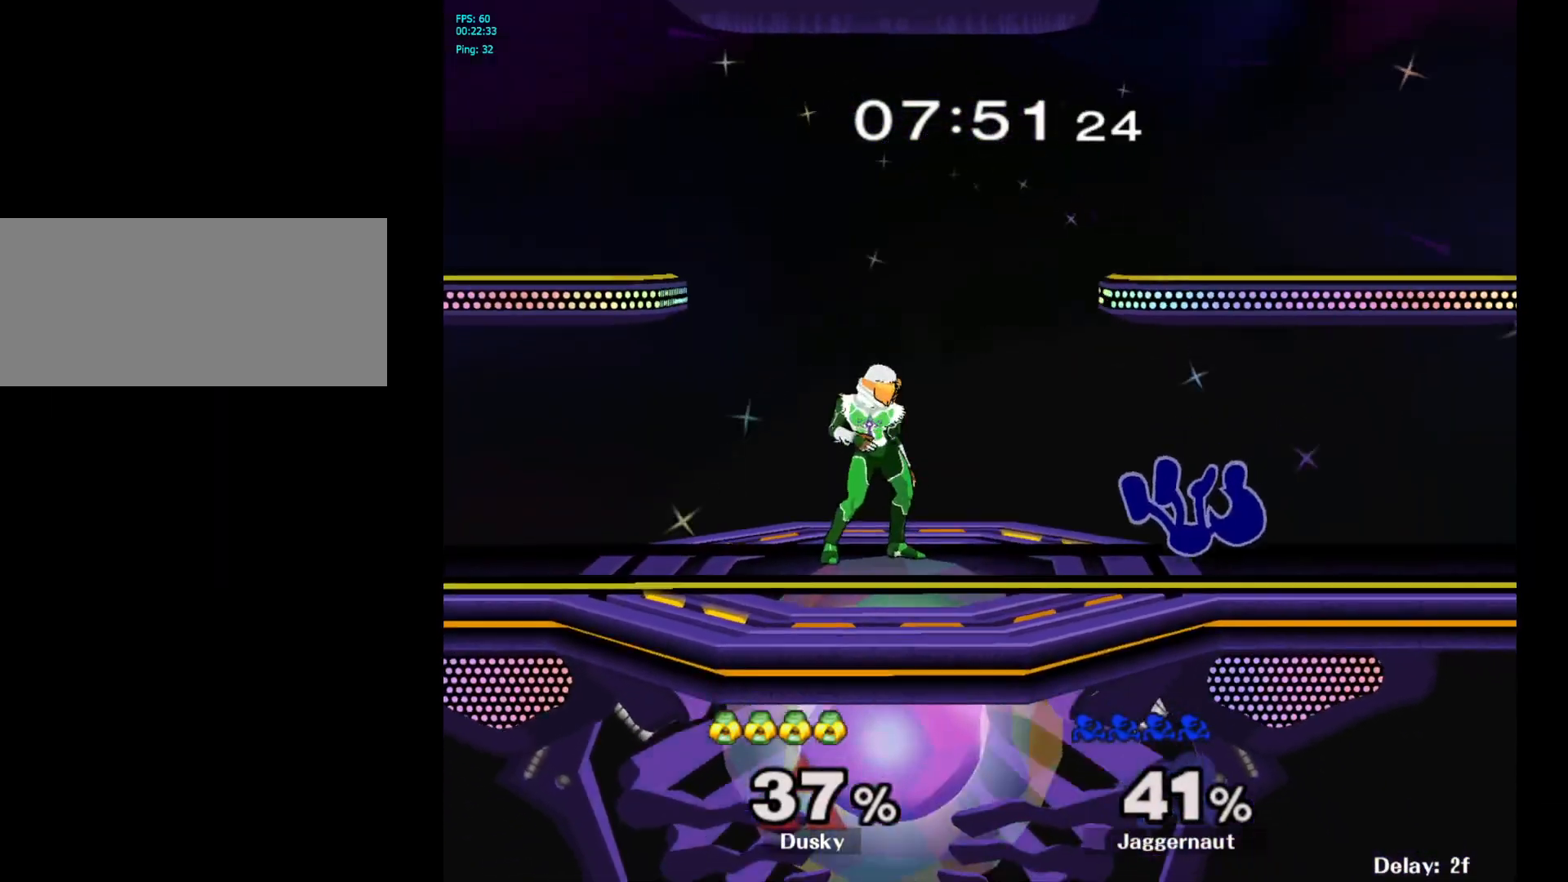
Gameplay with a controller (Nintendo layout); each line is a JSON object with the inputs held at the frame after it. "events" lists button and stick changes between this image and that frame as [ms after this image, input, new state], when the widget could be followed in between. Not read: L3 R3.
{"buttons": [], "left_stick": "down", "right_stick": "center", "events": [[117, "left_stick", "up"], [250, "left_stick", "center"], [367, "left_stick", "down"]]}
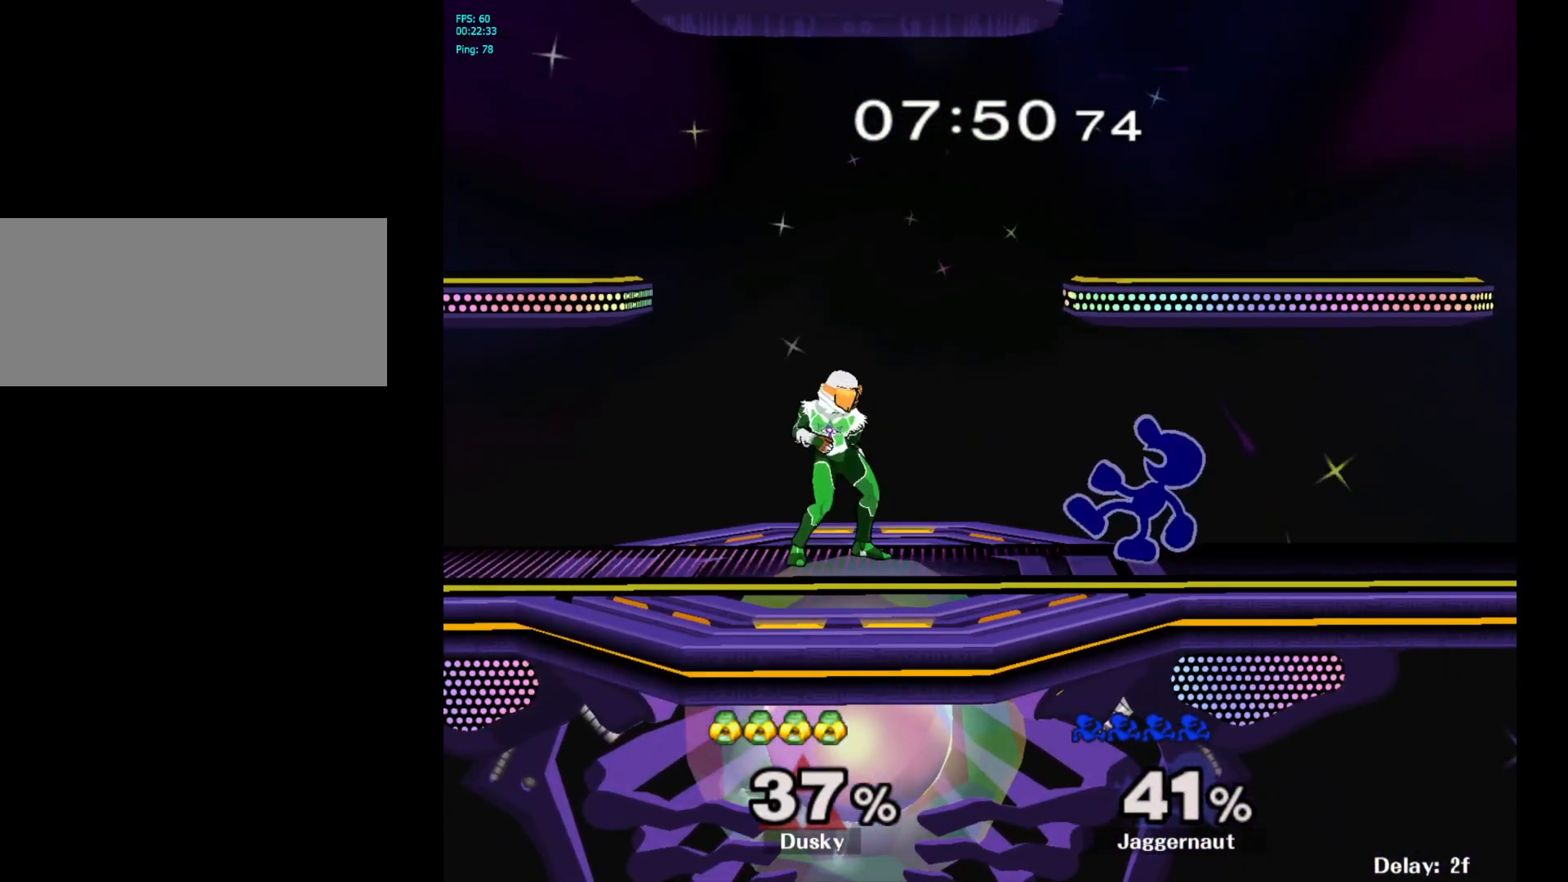
{"buttons": [], "left_stick": "down", "right_stick": "center", "events": [[150, "A", "down"], [233, "A", "up"], [300, "A", "down"], [433, "A", "up"]]}
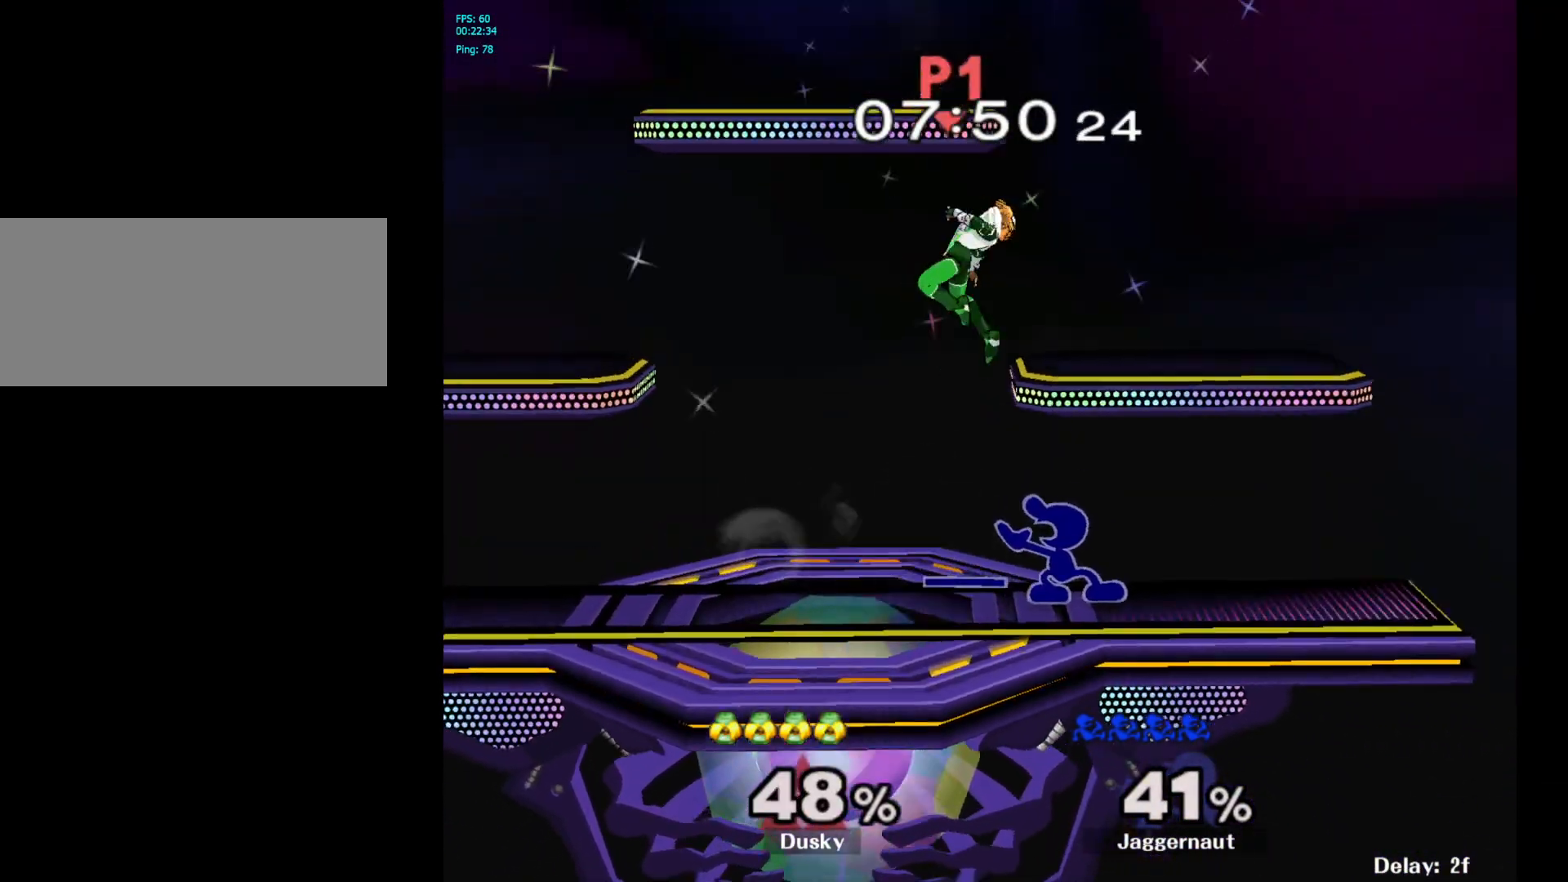
{"buttons": ["A"], "left_stick": "right", "right_stick": "center", "events": [[17, "left_stick", "center"], [200, "Y", "down"], [283, "Y", "up"], [350, "Y", "down"], [400, "A", "down"], [467, "Y", "up"], [500, "left_stick", "right"]]}
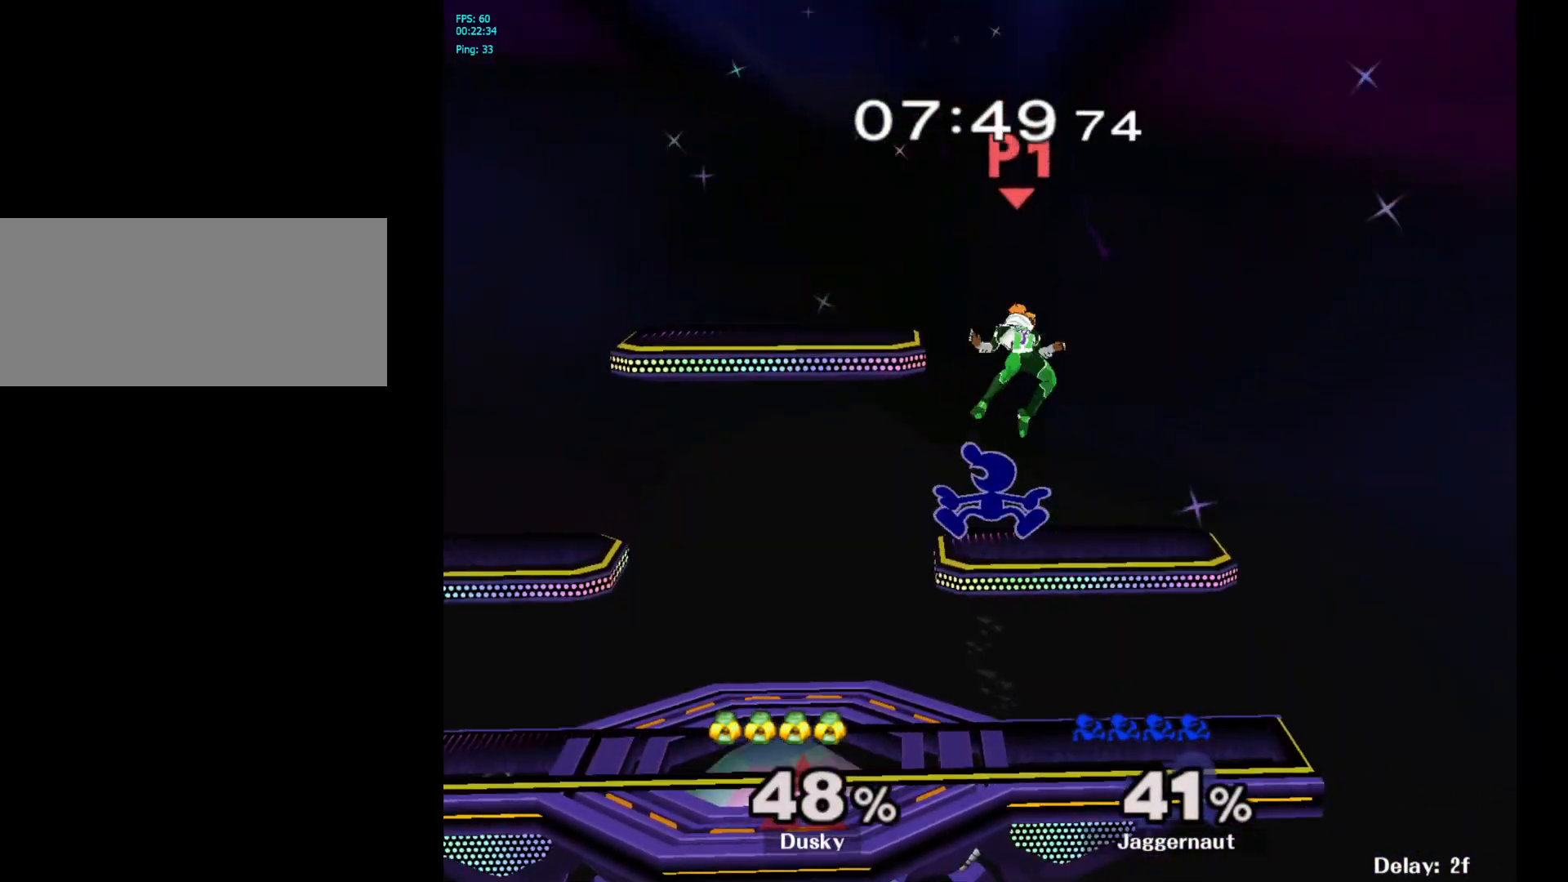
{"buttons": ["R1"], "left_stick": "down", "right_stick": "center", "events": [[17, "A", "up"], [200, "left_stick", "center"], [417, "left_stick", "down"], [450, "R1", "down"]]}
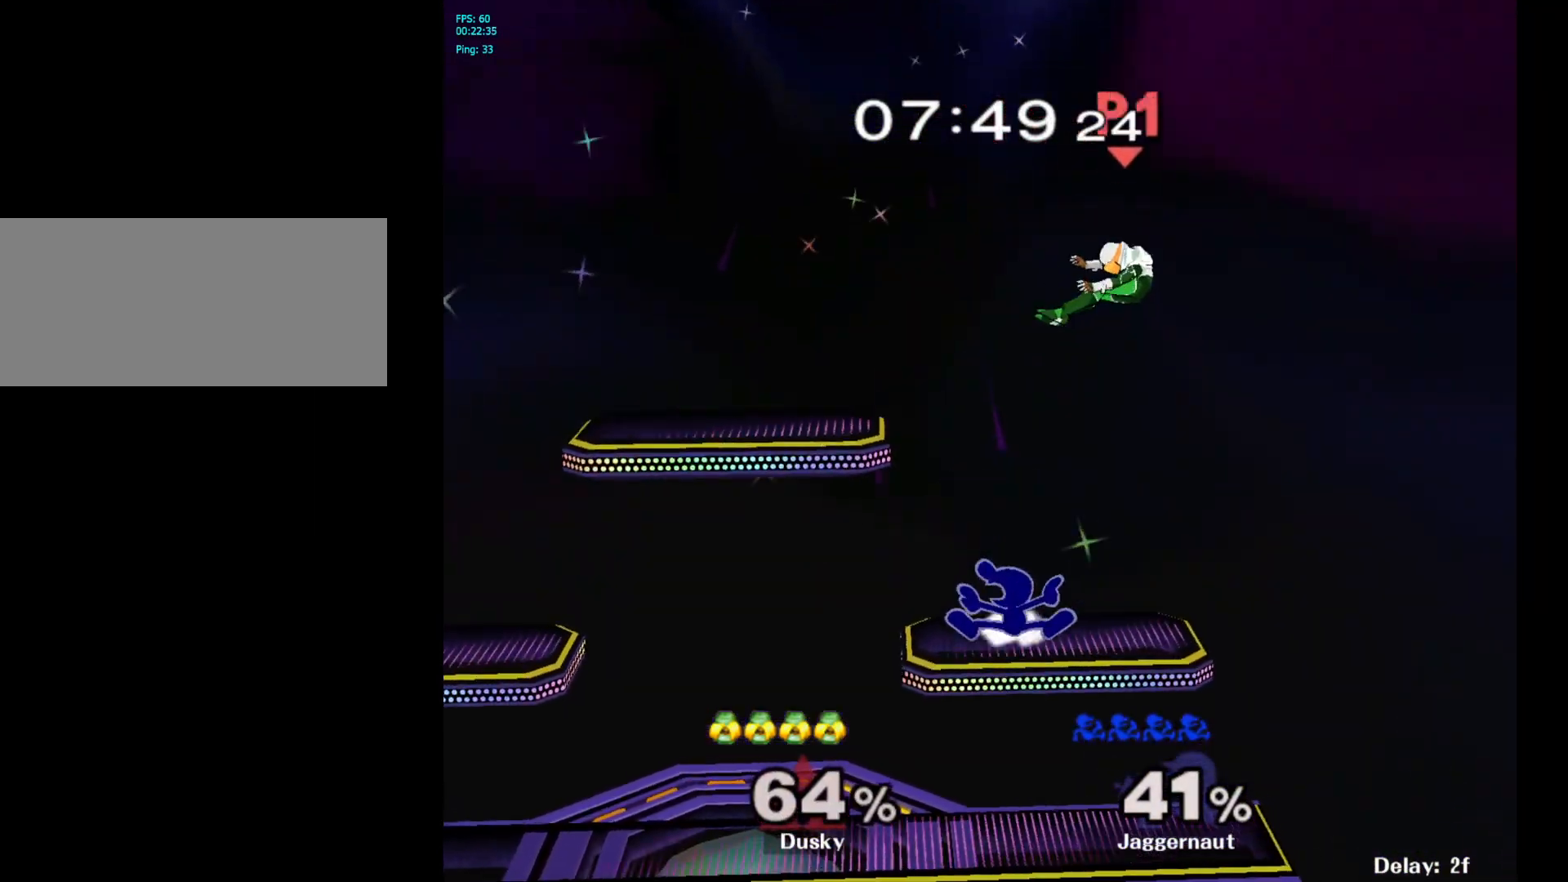
{"buttons": ["Y"], "left_stick": "right", "right_stick": "center", "events": [[117, "R1", "up"], [117, "left_stick", "center"], [250, "left_stick", "right"], [383, "Y", "down"]]}
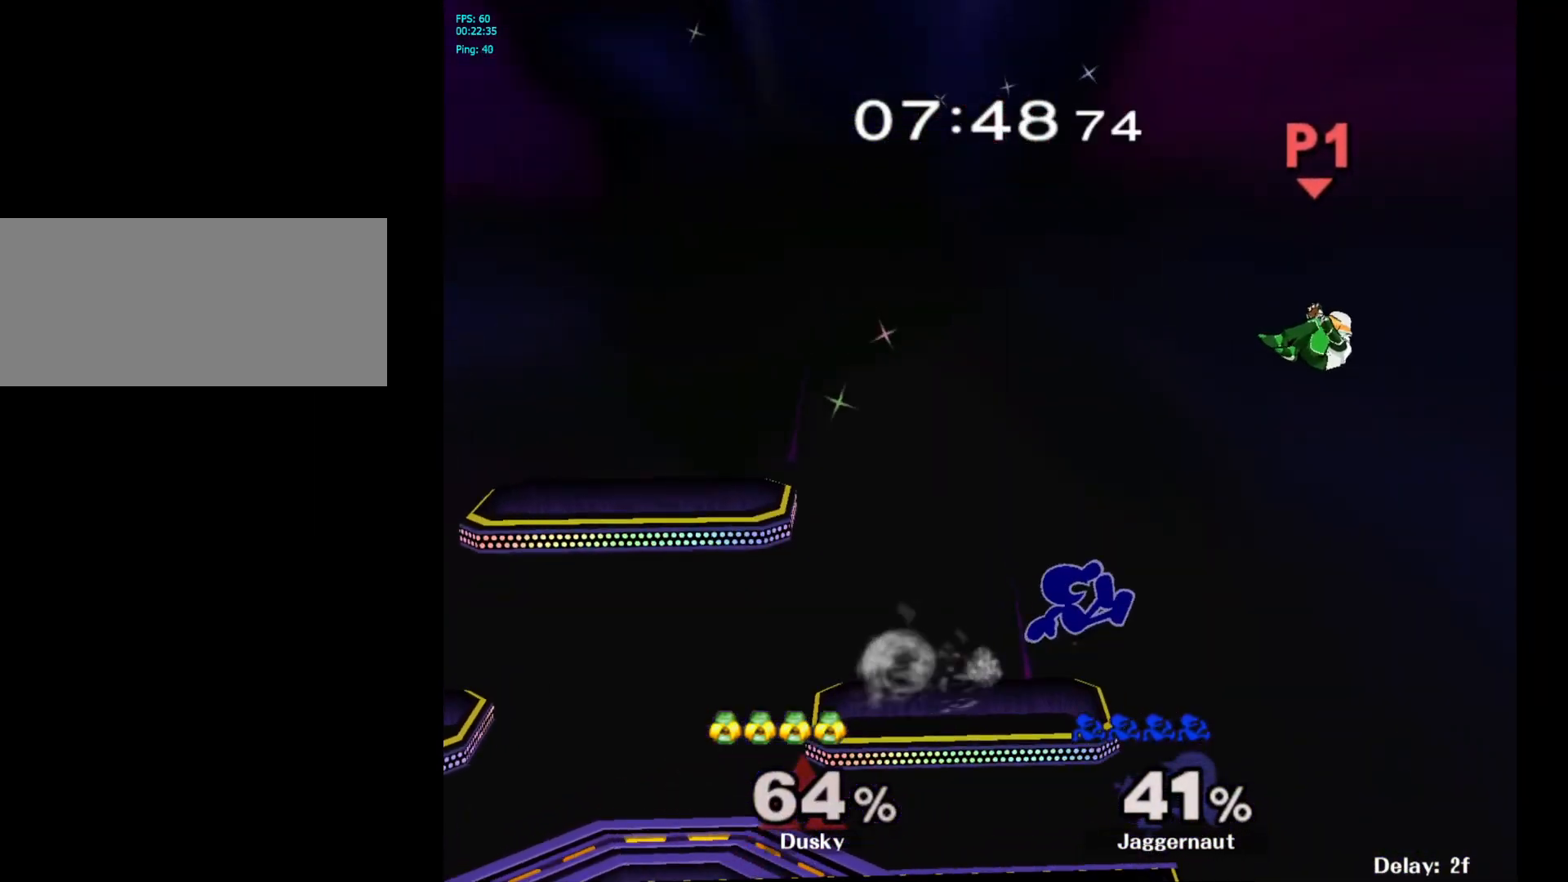
{"buttons": [], "left_stick": "left", "right_stick": "center", "events": [[33, "A", "down"], [250, "left_stick", "left"], [300, "A", "up"], [317, "Y", "up"]]}
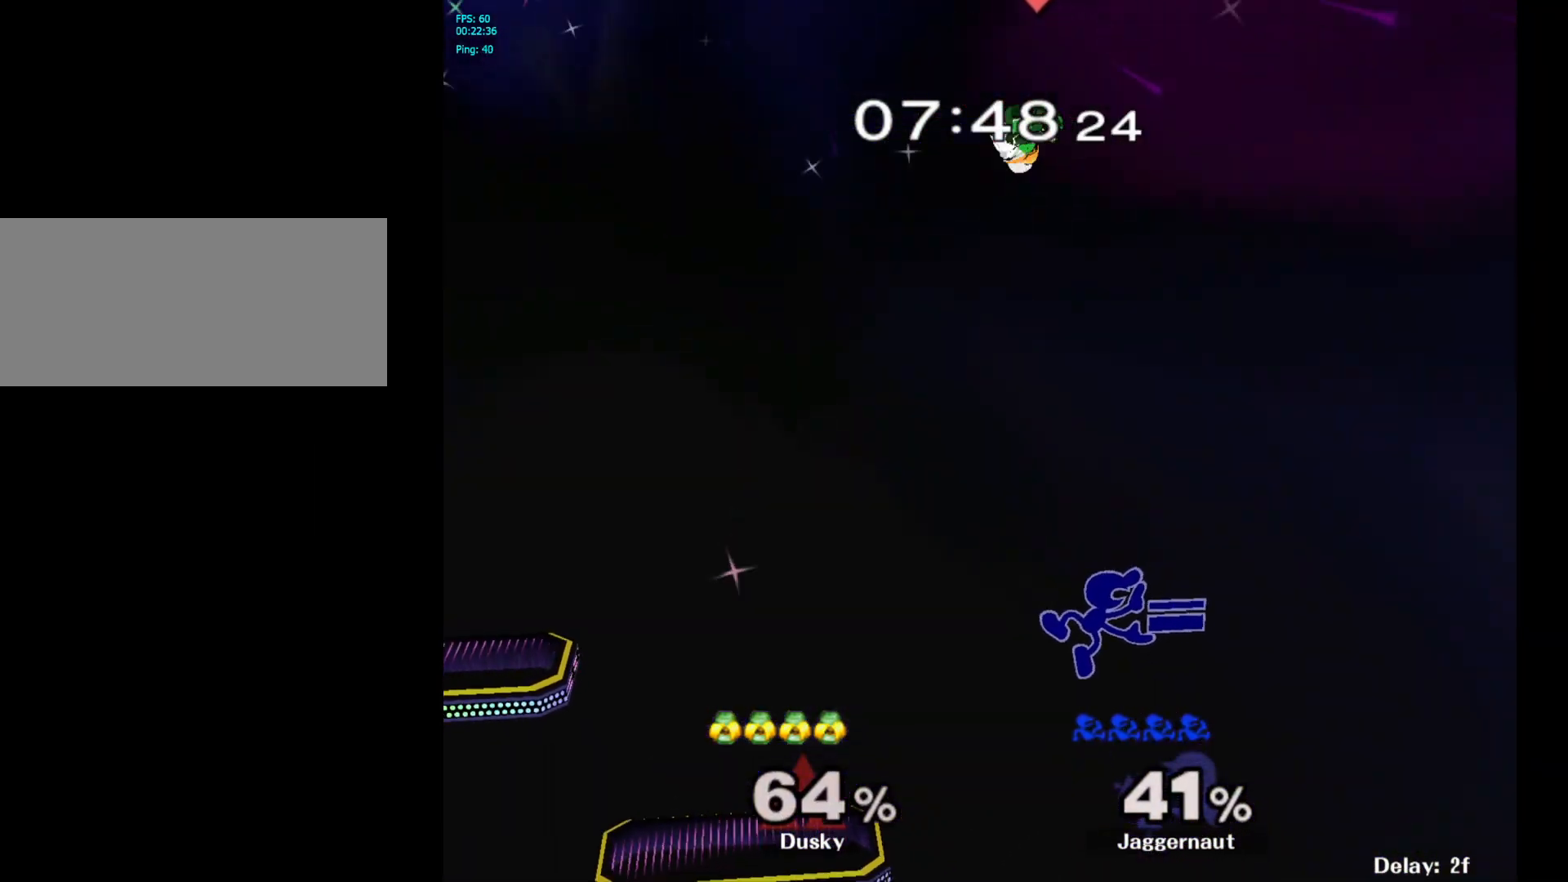
{"buttons": ["A"], "left_stick": "left", "right_stick": "center", "events": [[350, "Y", "down"], [417, "A", "down"], [483, "Y", "up"]]}
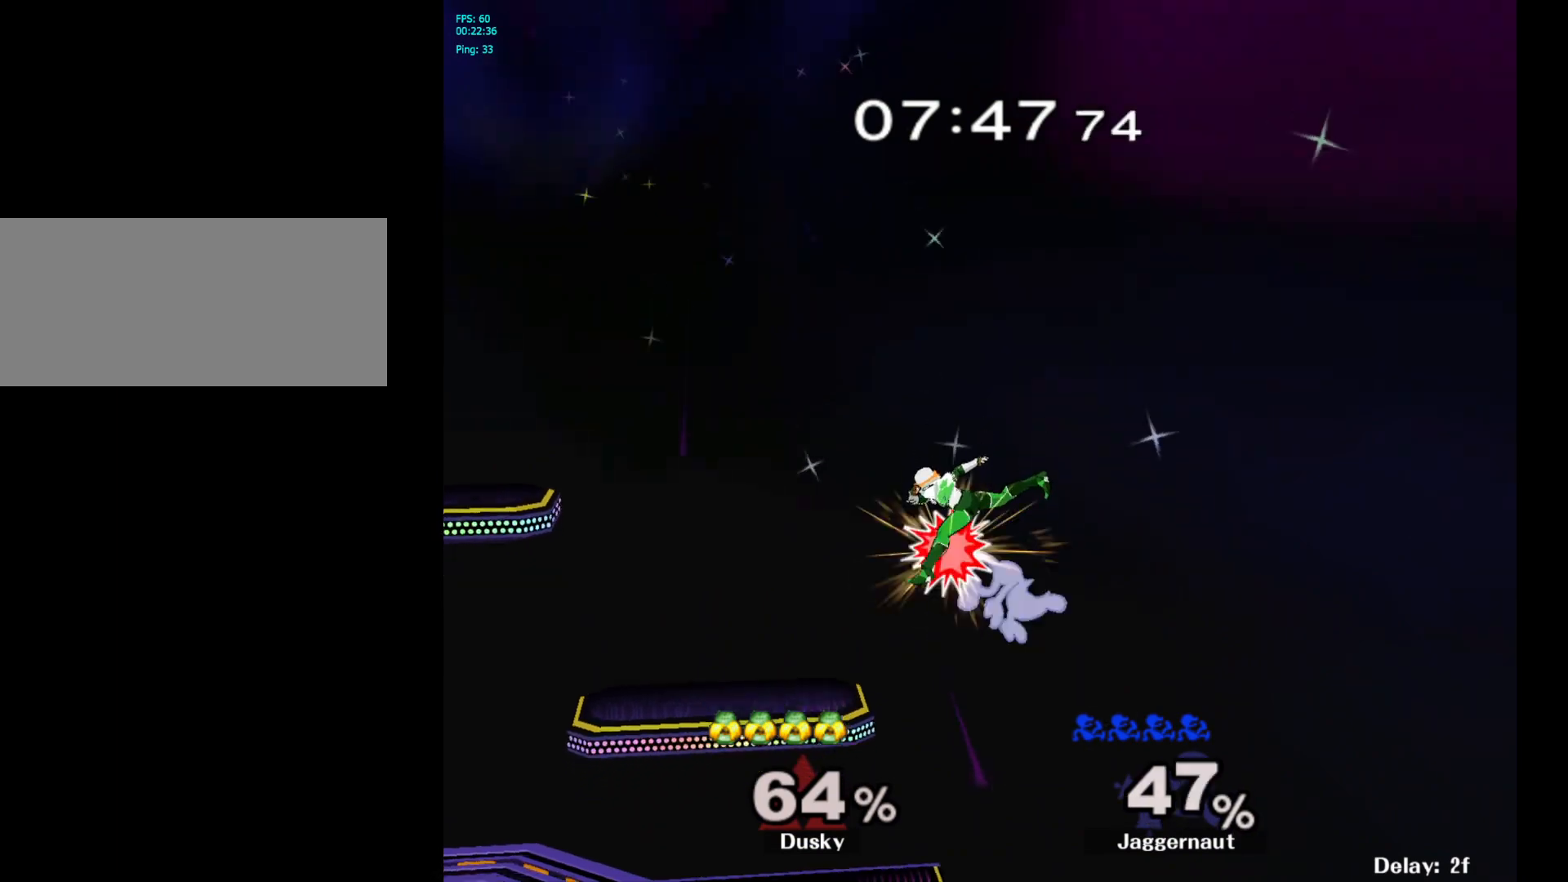
{"buttons": [], "left_stick": "left", "right_stick": "center", "events": [[50, "A", "up"]]}
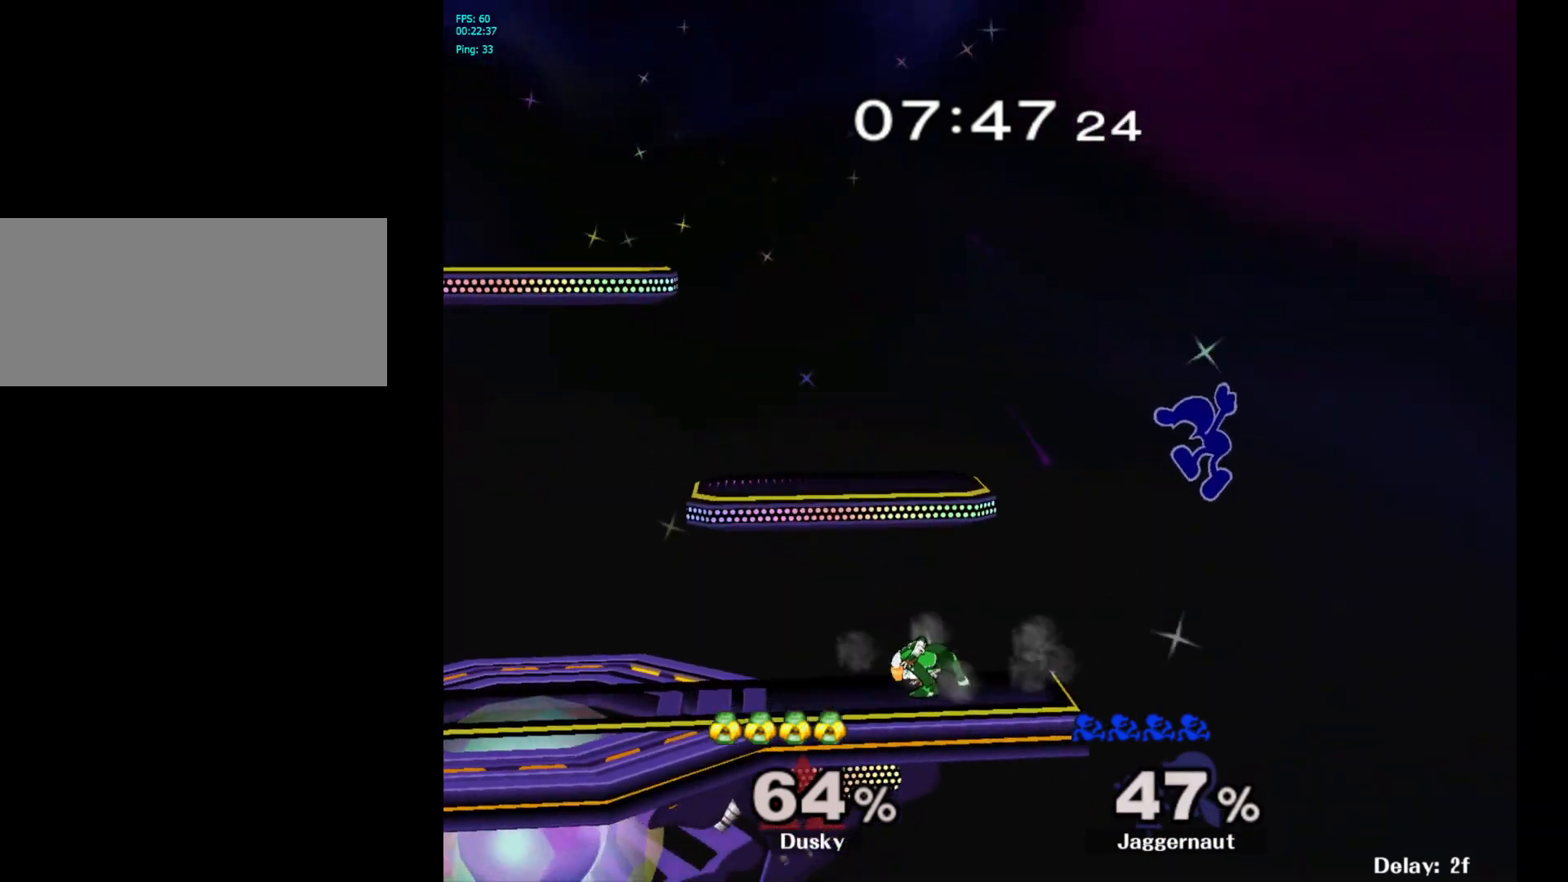
{"buttons": [], "left_stick": "right", "right_stick": "center", "events": [[67, "left_stick", "center"], [133, "left_stick", "down-left"], [333, "left_stick", "center"], [483, "left_stick", "right"]]}
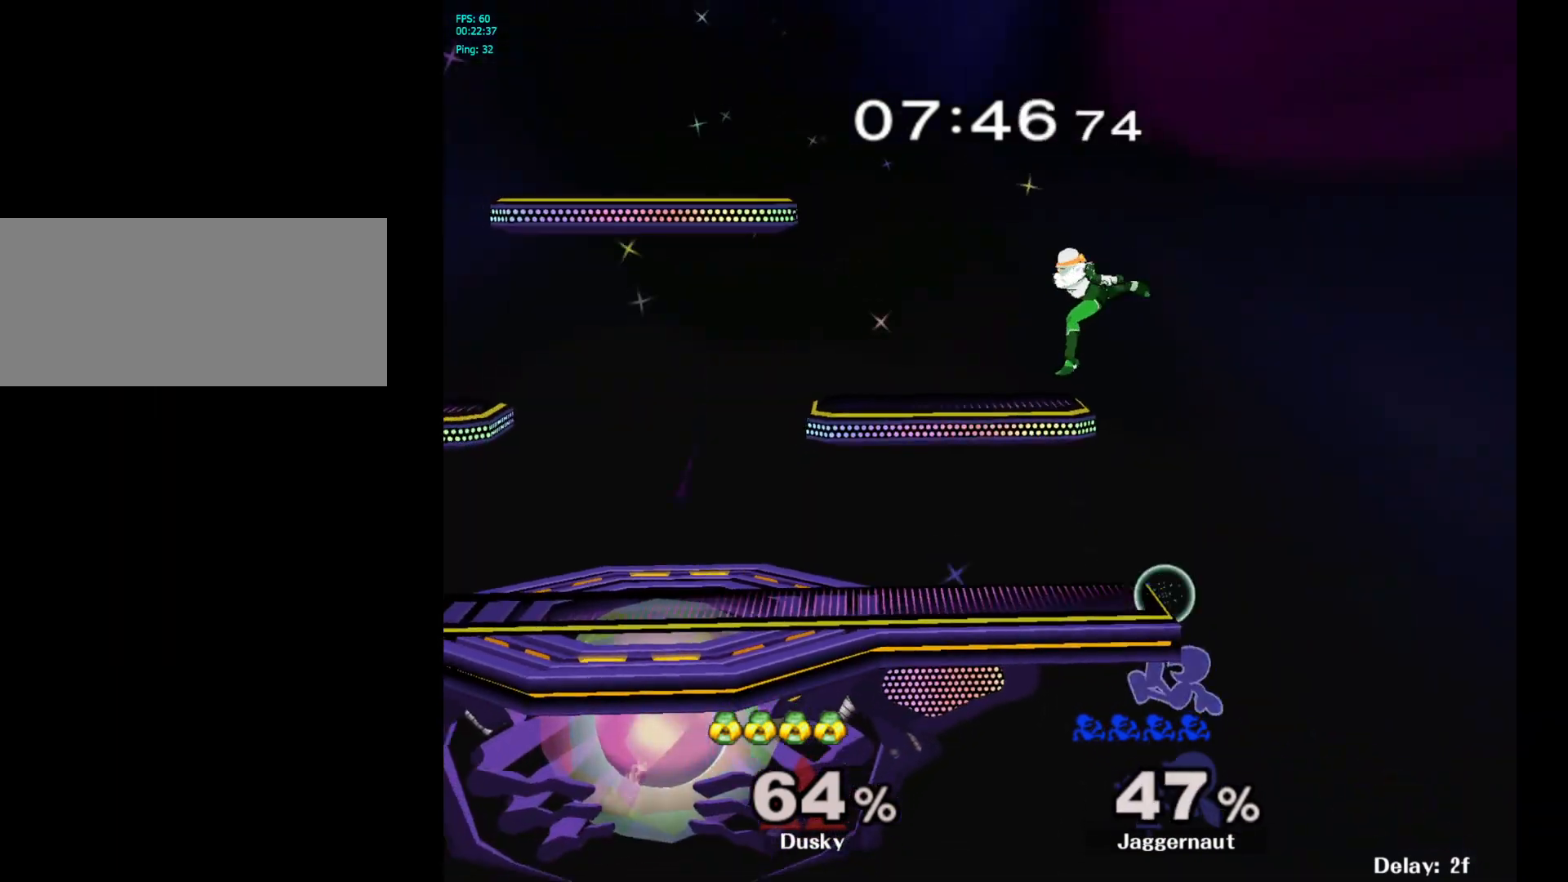
{"buttons": [], "left_stick": "left", "right_stick": "center", "events": [[50, "left_stick", "left"], [67, "Y", "down"], [100, "left_stick", "center"], [133, "A", "down"], [183, "Y", "up"], [300, "A", "up"], [317, "A", "down"], [333, "A", "up"], [350, "left_stick", "left"]]}
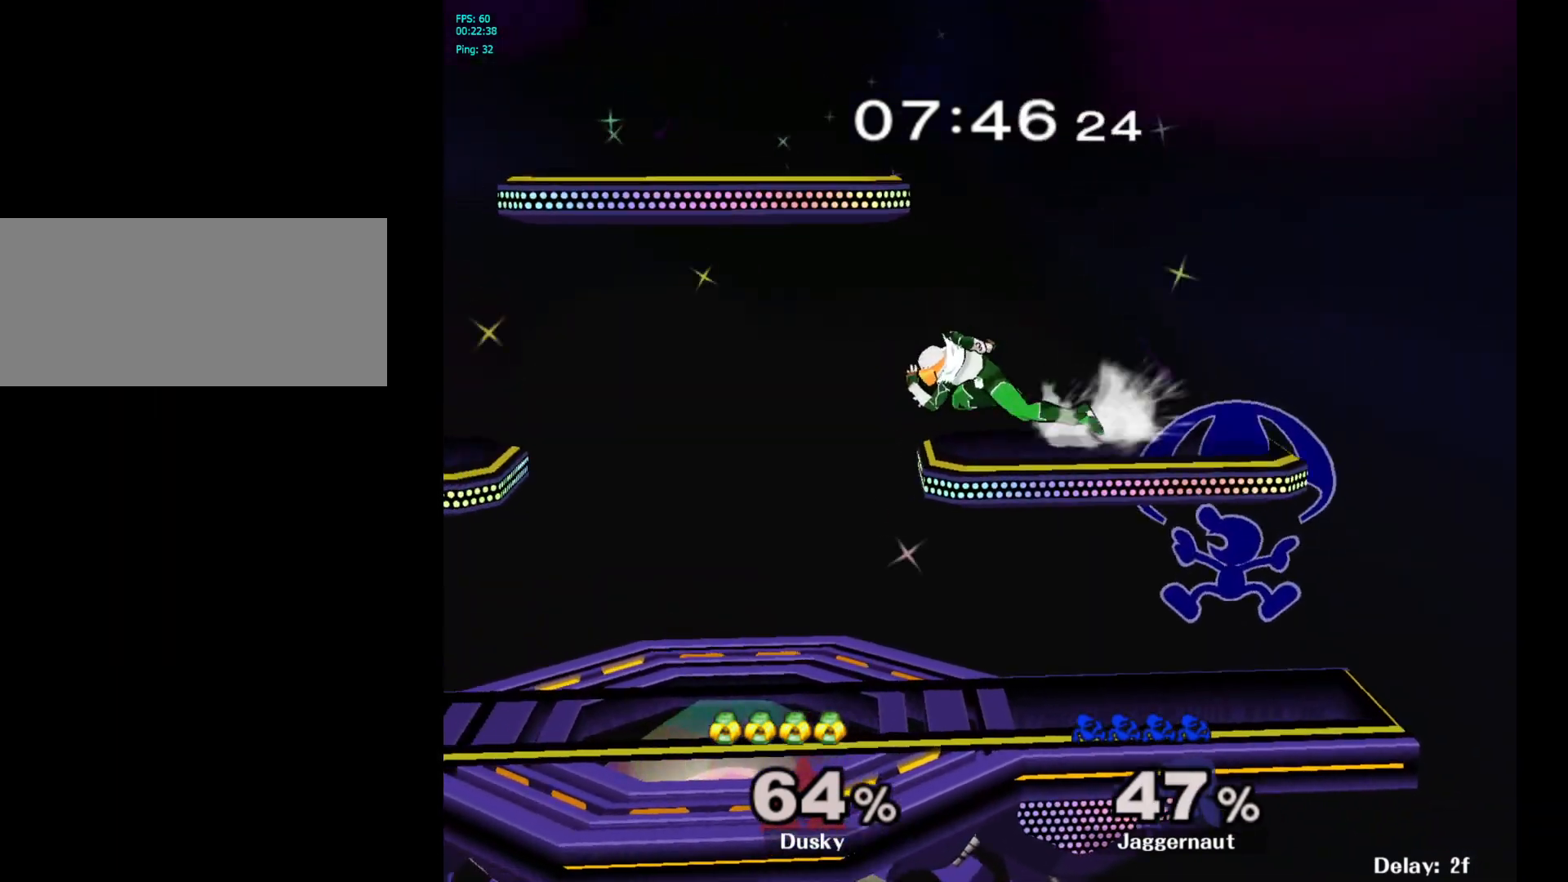
{"buttons": ["R1"], "left_stick": "center", "right_stick": "center", "events": [[200, "R1", "down"], [217, "left_stick", "down-left"], [350, "left_stick", "center"]]}
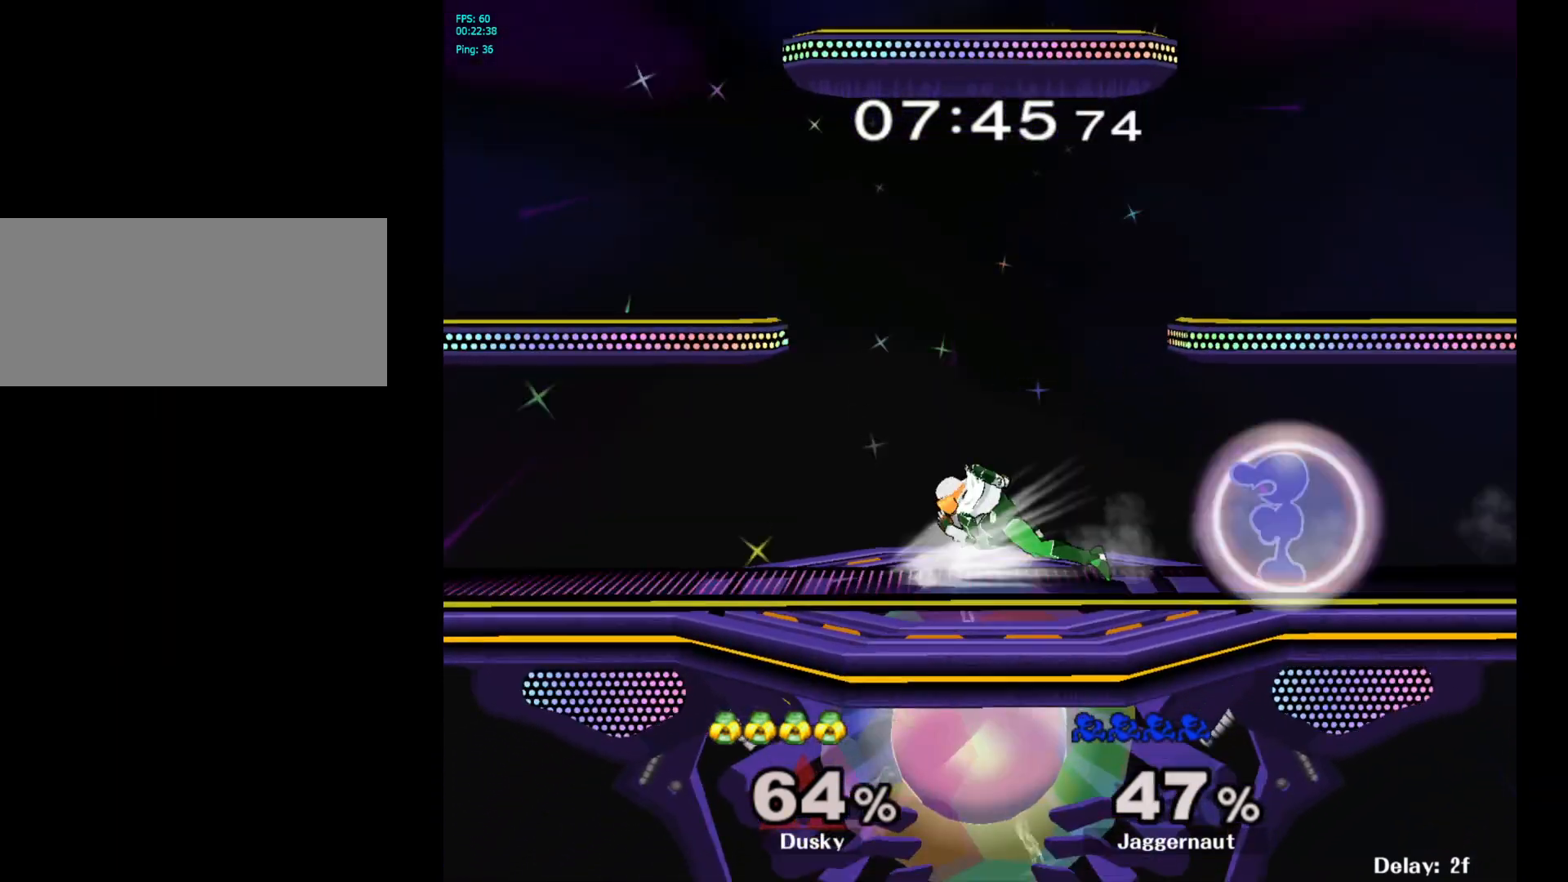
{"buttons": ["Y"], "left_stick": "down-right", "right_stick": "center", "events": [[133, "R1", "up"], [233, "R1", "down"], [317, "R1", "up"], [350, "Y", "down"], [350, "left_stick", "down-right"]]}
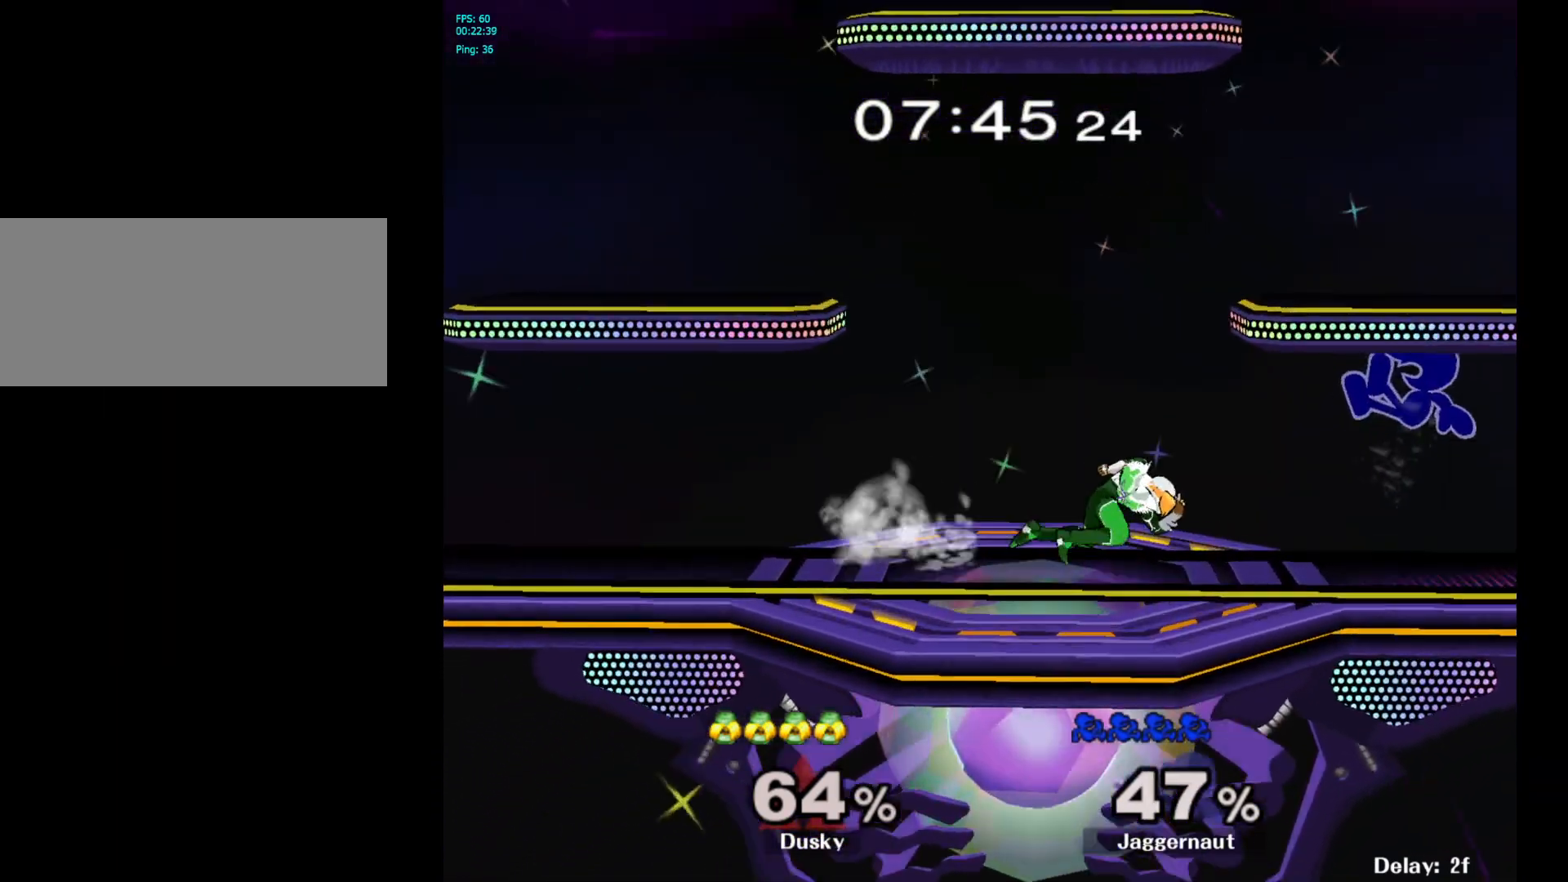
{"buttons": [], "left_stick": "down", "right_stick": "center", "events": [[17, "Y", "up"], [50, "Y", "down"], [183, "R1", "down"], [233, "left_stick", "down-left"], [250, "Y", "up"], [300, "R1", "up"], [300, "left_stick", "center"], [483, "left_stick", "down"]]}
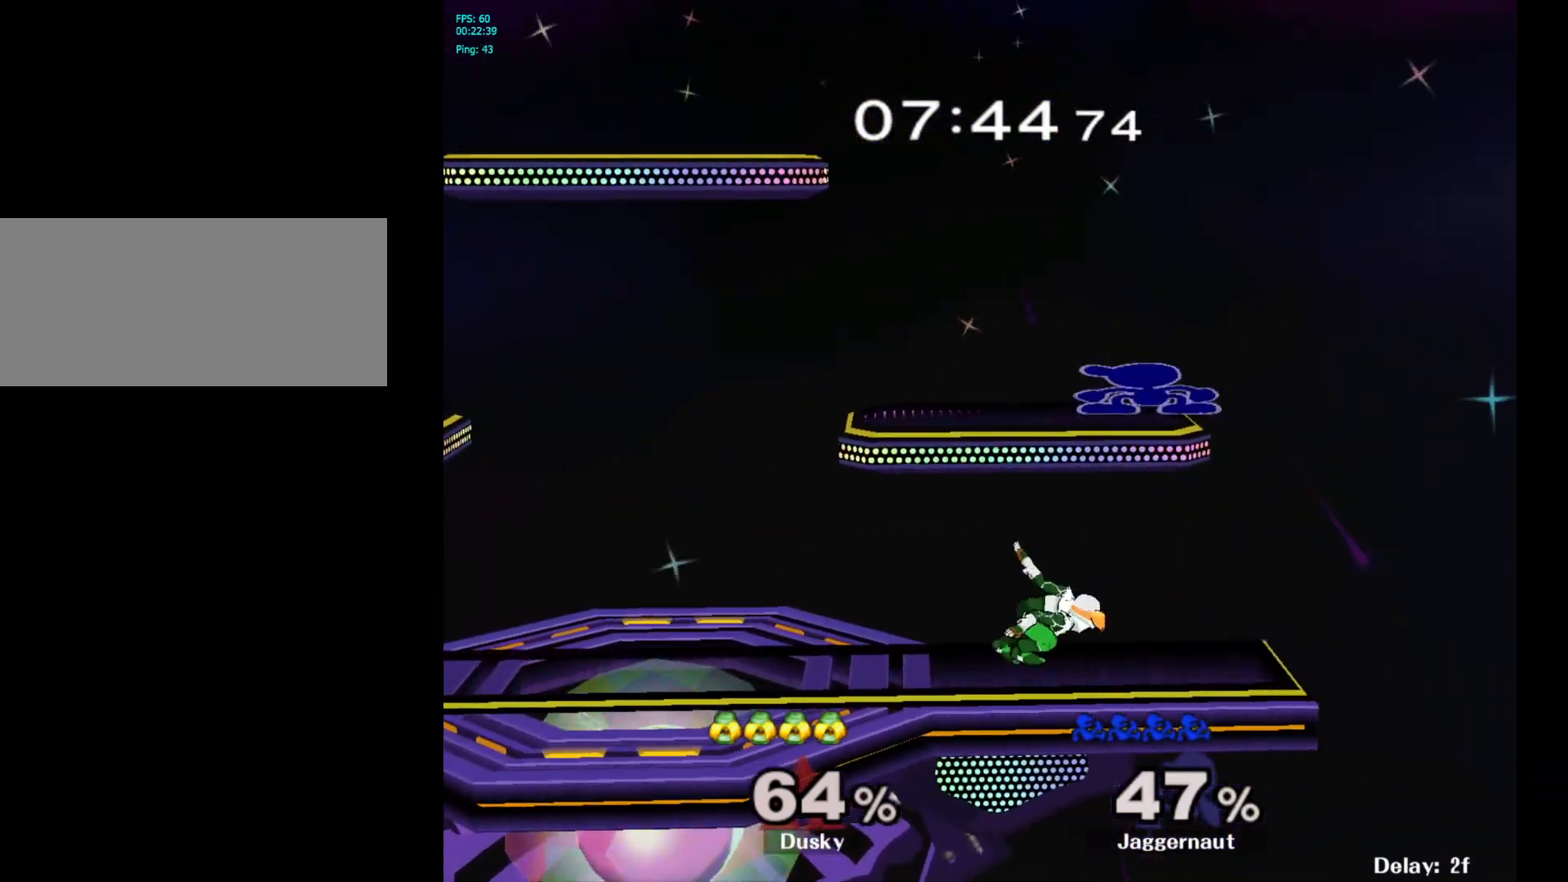
{"buttons": ["R1"], "left_stick": "down", "right_stick": "center", "events": [[83, "right_stick", "down-left"], [100, "left_stick", "left"], [183, "right_stick", "center"], [233, "left_stick", "up-left"], [350, "left_stick", "up-right"], [417, "R1", "down"], [417, "left_stick", "down"]]}
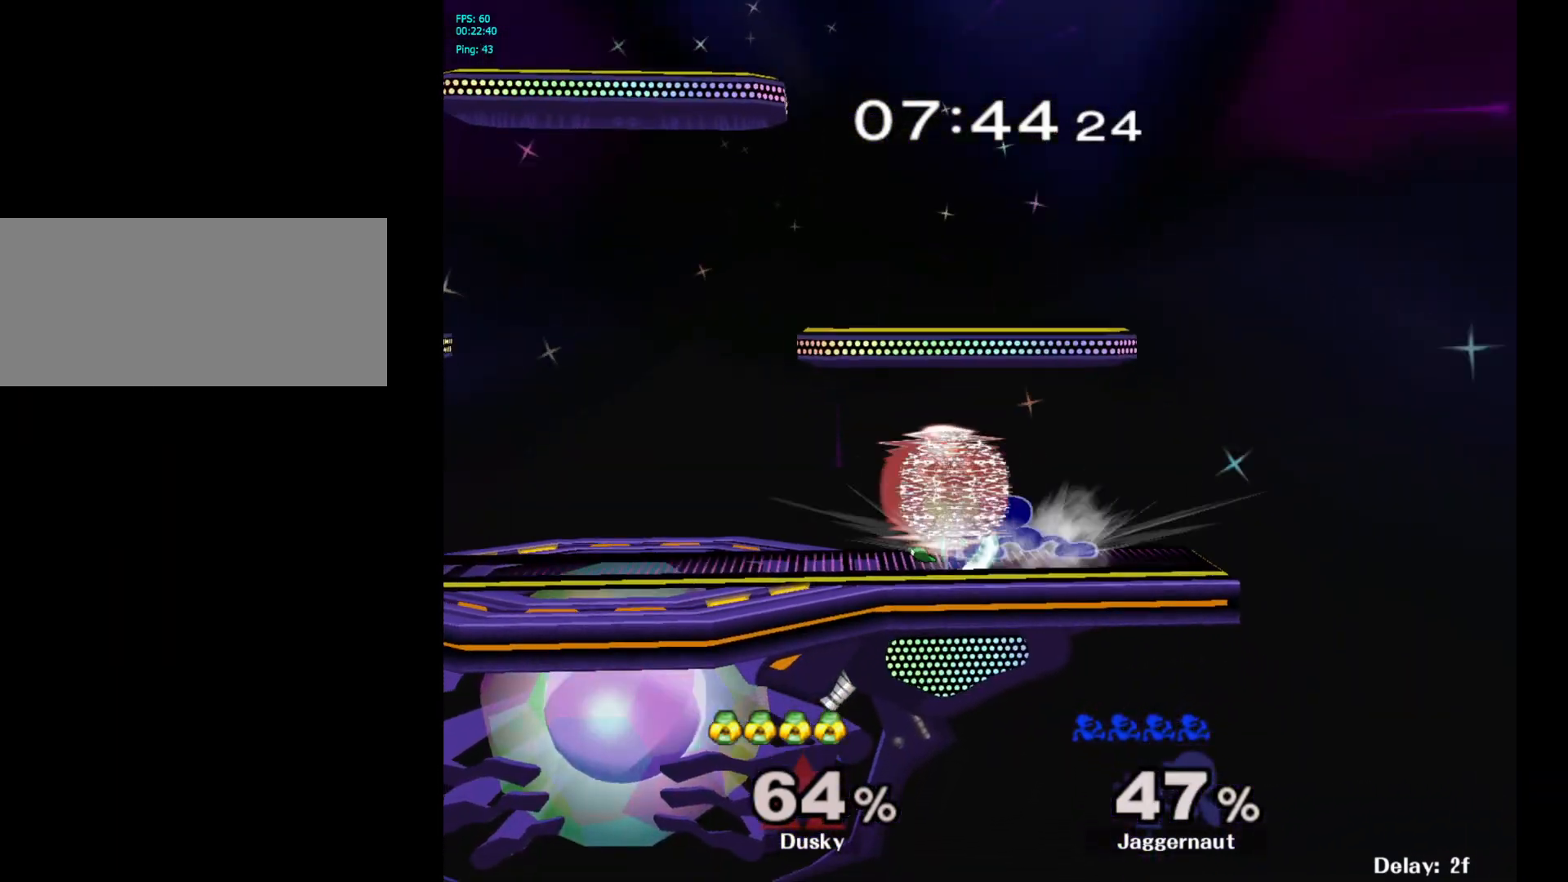
{"buttons": [], "left_stick": "down", "right_stick": "center", "events": [[83, "R1", "up"], [200, "A", "down"], [300, "A", "up"], [367, "A", "down"], [450, "A", "up"]]}
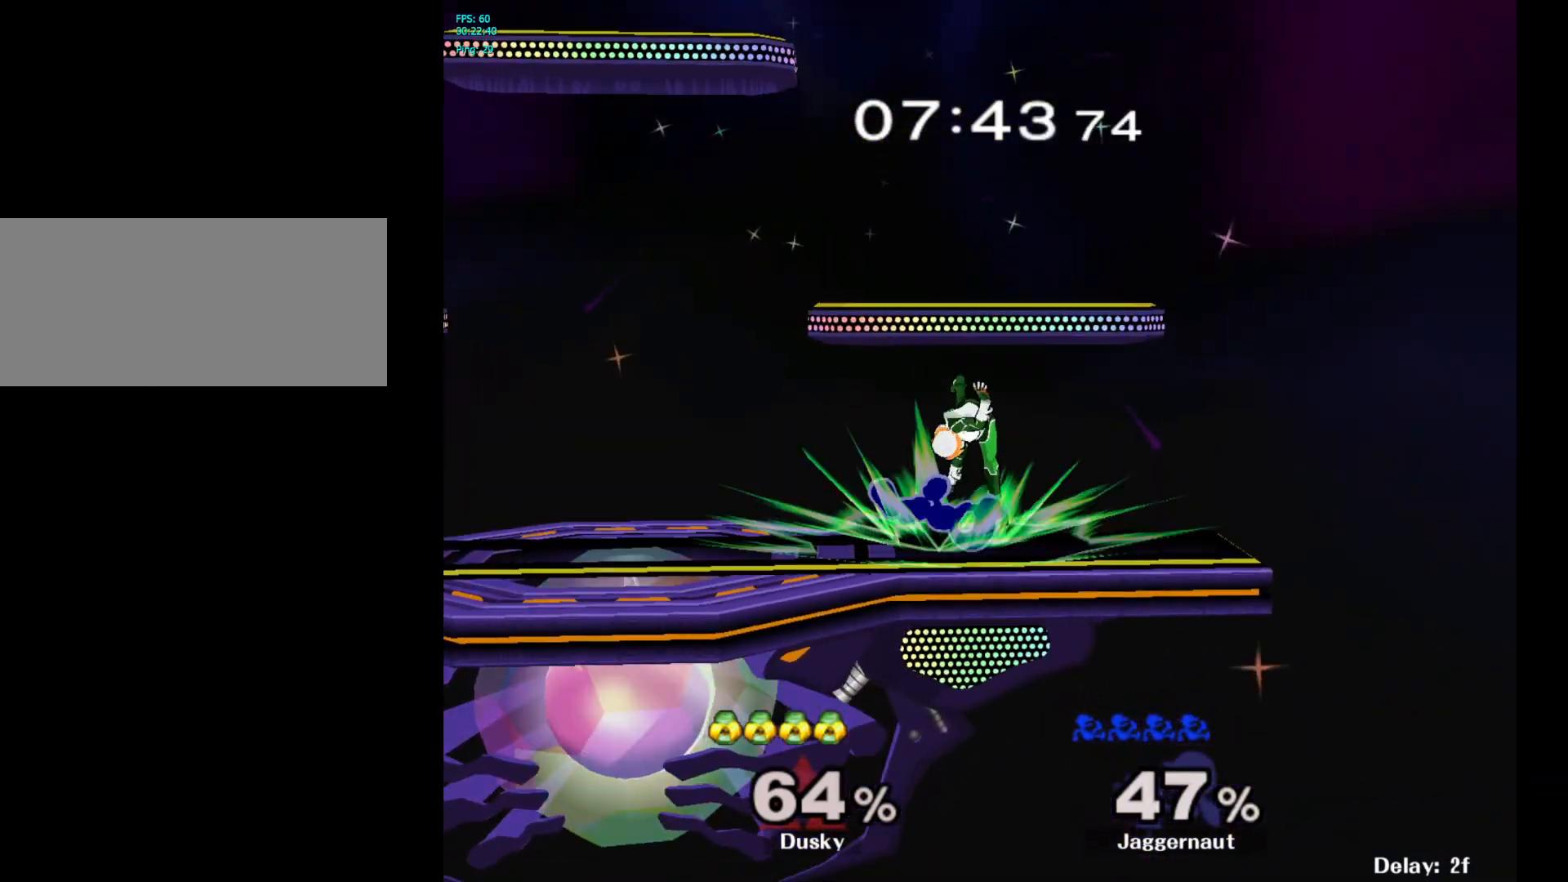
{"buttons": [], "left_stick": "left", "right_stick": "center", "events": [[50, "left_stick", "center"], [133, "left_stick", "left"]]}
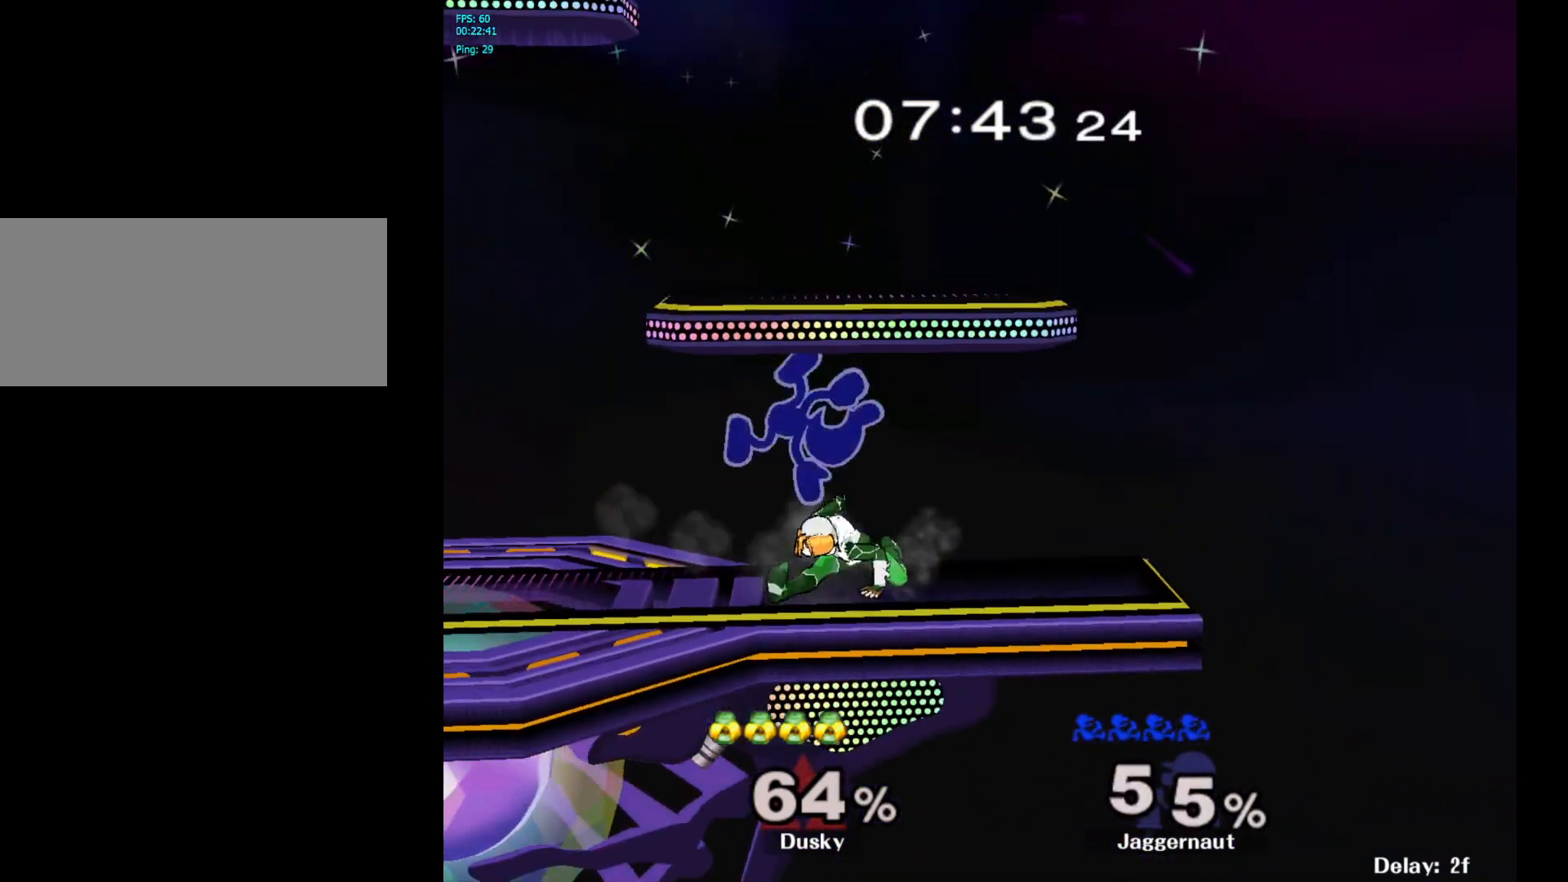
{"buttons": ["Y"], "left_stick": "left", "right_stick": "center", "events": [[333, "Y", "down"], [417, "Y", "up"], [483, "Y", "down"]]}
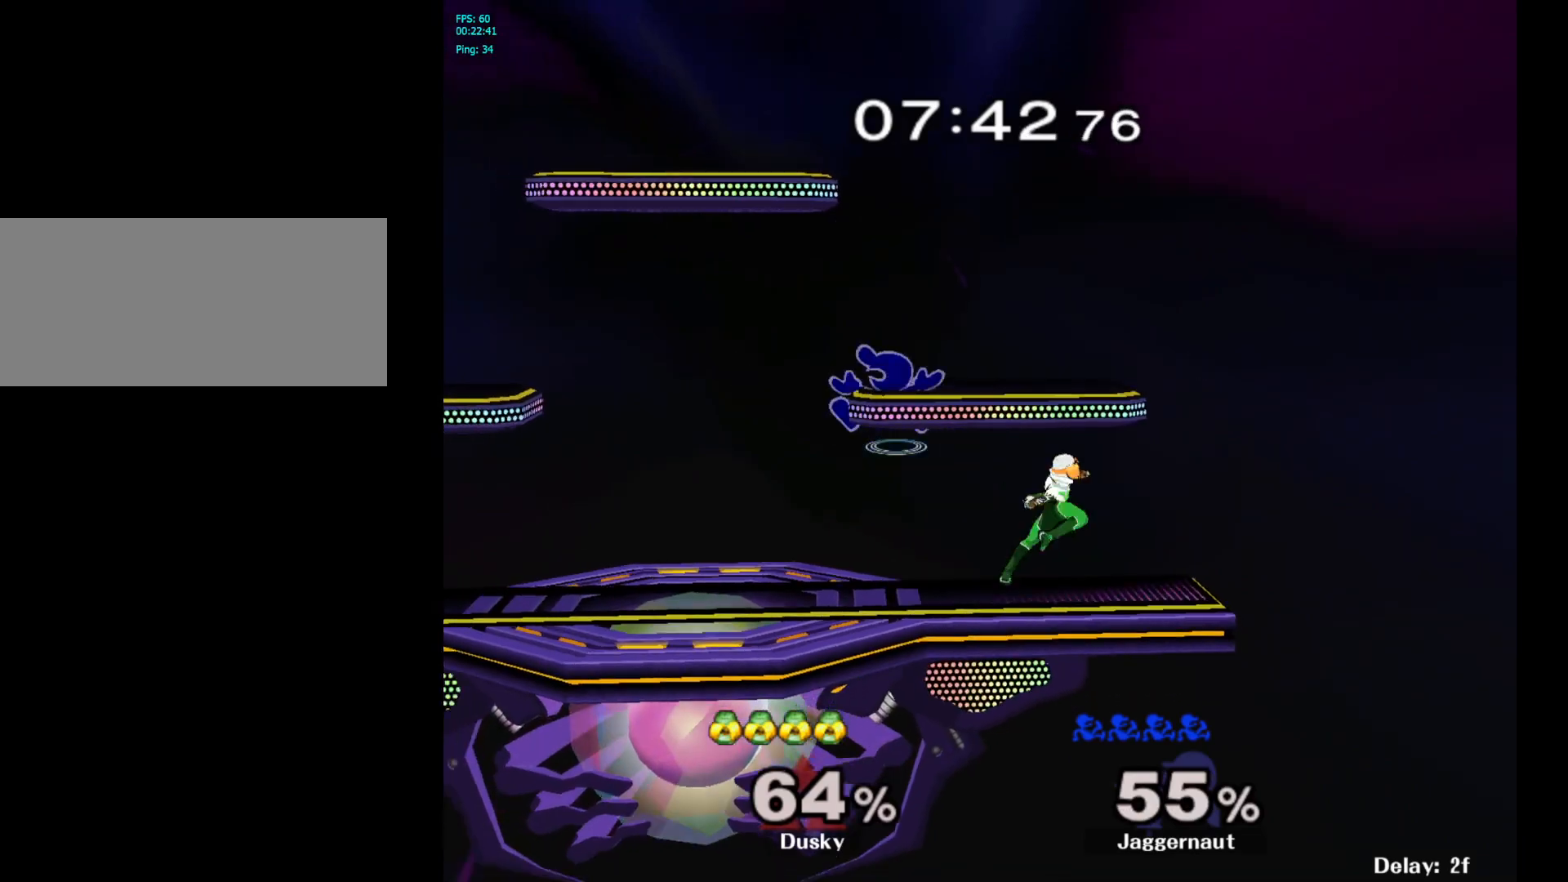
{"buttons": [], "left_stick": "down-left", "right_stick": "center", "events": [[100, "Y", "up"], [133, "Y", "down"], [267, "Y", "up"], [267, "left_stick", "center"], [400, "left_stick", "down"], [483, "left_stick", "down-left"]]}
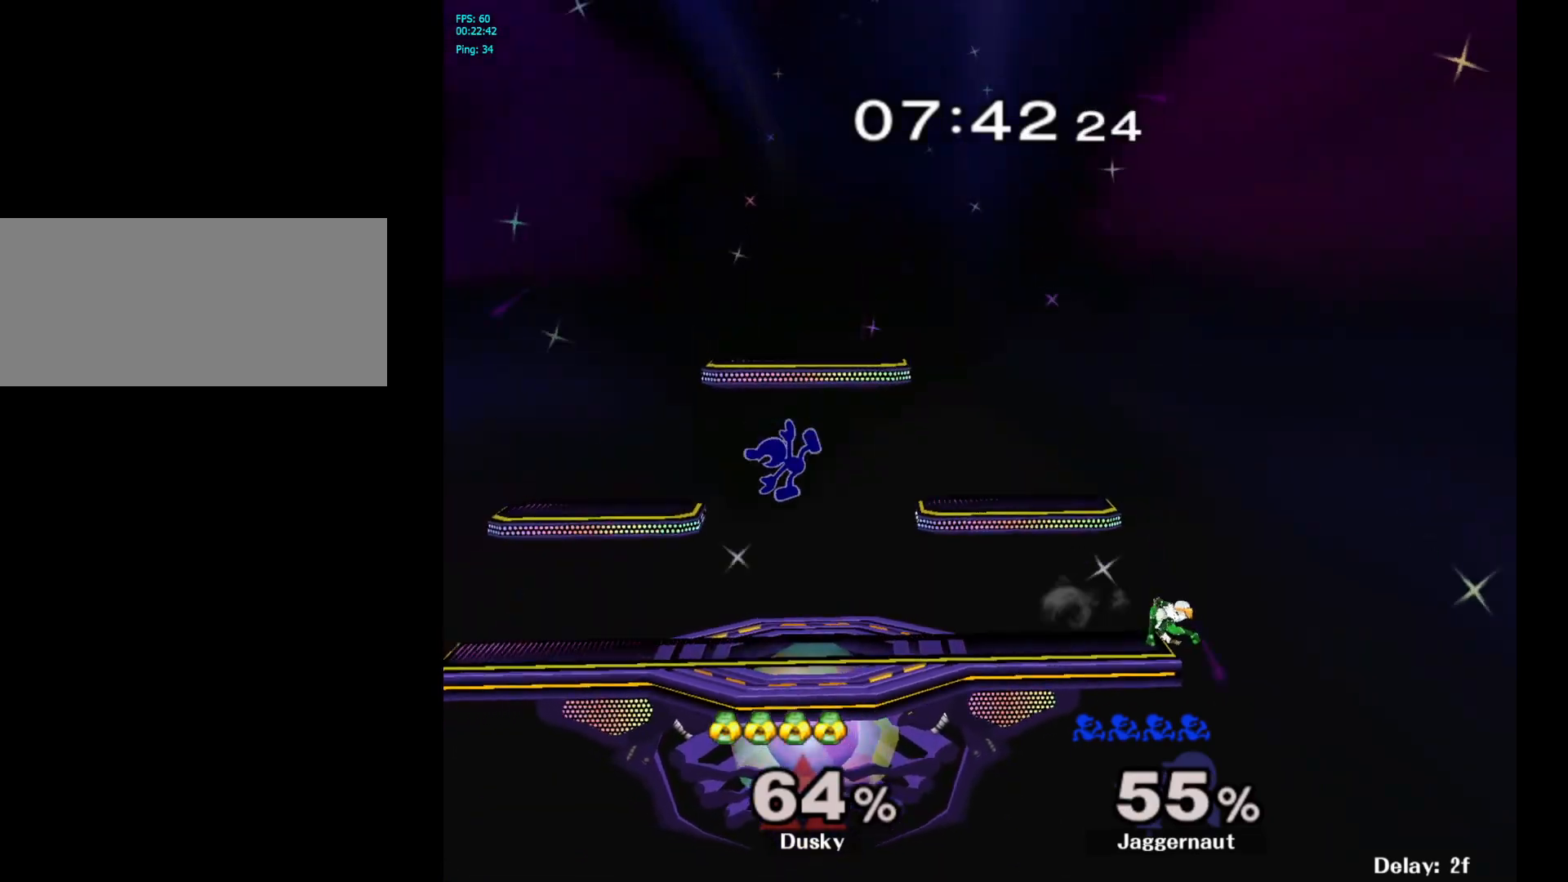
{"buttons": ["A"], "left_stick": "right", "right_stick": "center", "events": [[117, "left_stick", "left"], [267, "left_stick", "center"], [367, "left_stick", "right"], [417, "Y", "down"], [433, "Y", "up"], [500, "A", "down"]]}
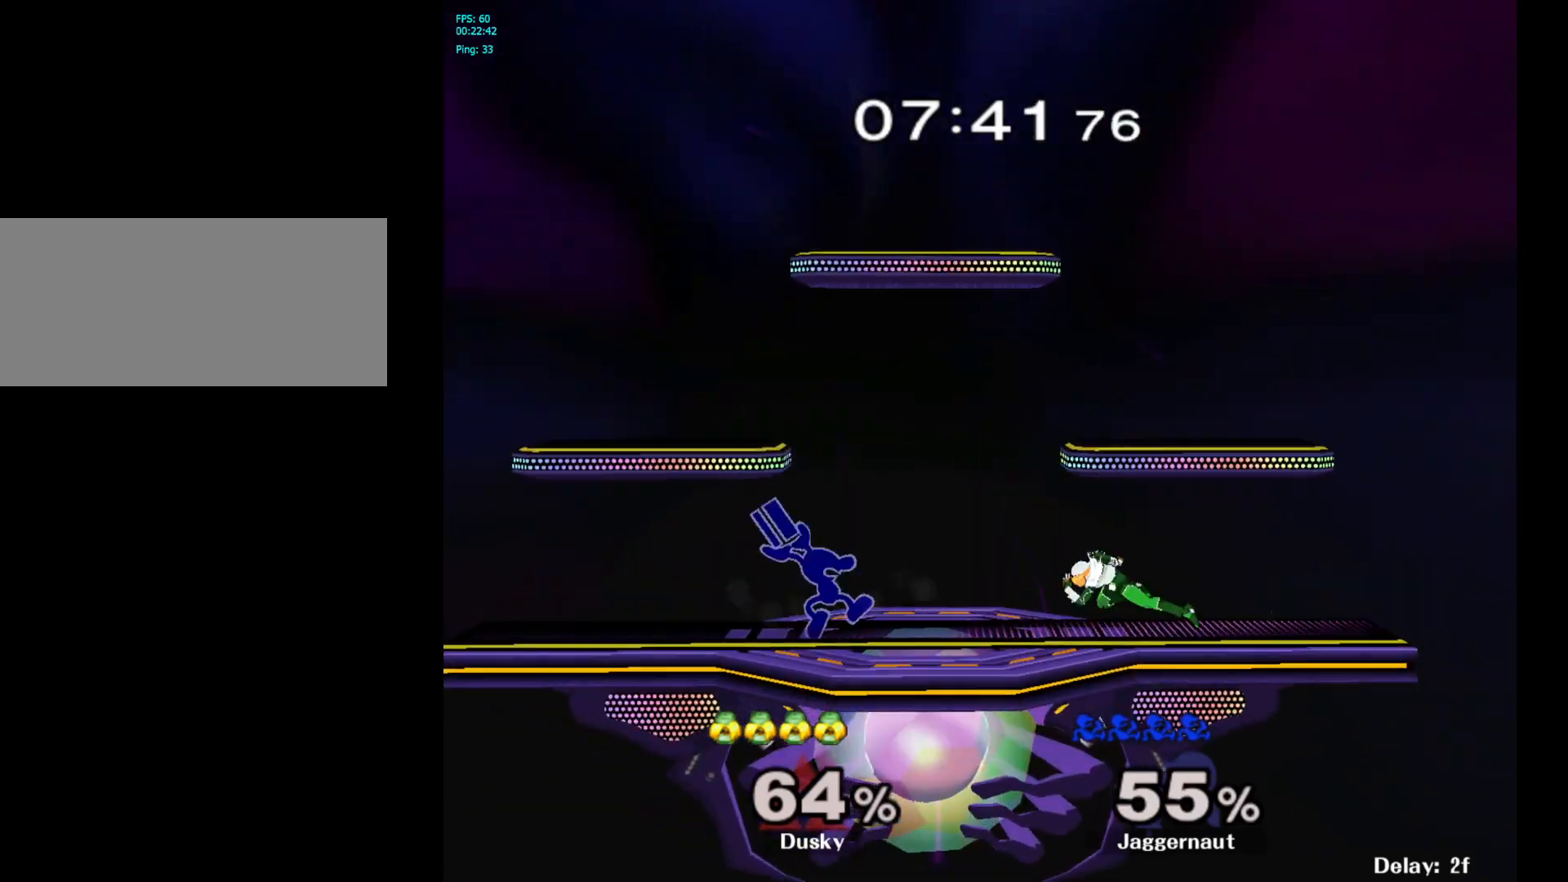
{"buttons": ["R1"], "left_stick": "down", "right_stick": "center", "events": [[133, "A", "up"], [167, "left_stick", "center"], [367, "left_stick", "down"], [383, "R1", "down"]]}
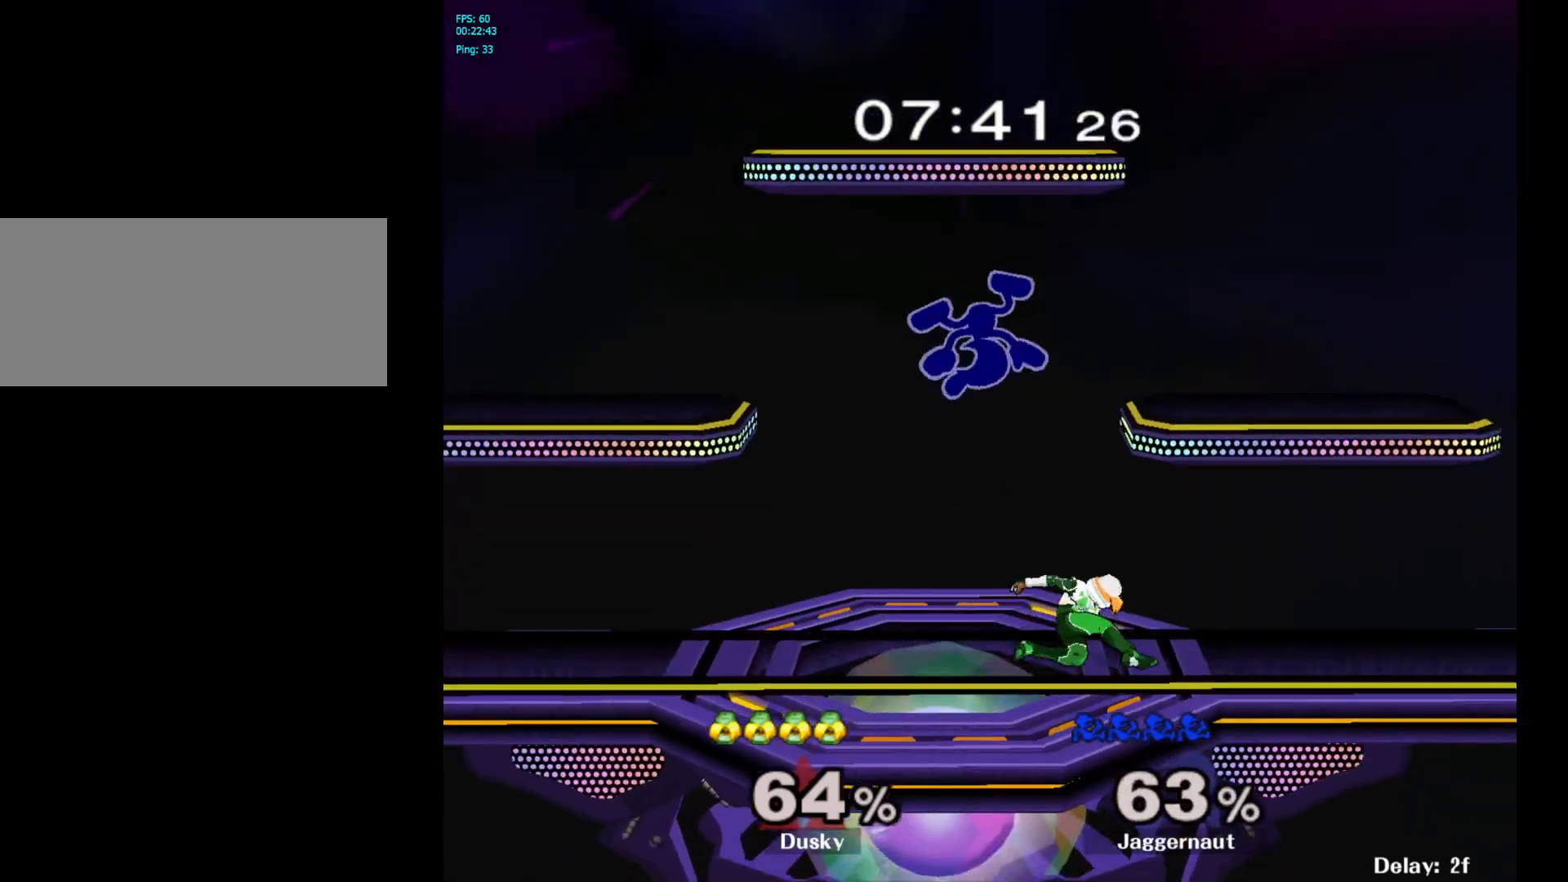
{"buttons": [], "left_stick": "up", "right_stick": "center", "events": [[67, "R1", "up"], [83, "left_stick", "center"], [233, "Y", "down"], [267, "left_stick", "up"], [333, "Y", "up"], [400, "Y", "down"], [483, "Y", "up"]]}
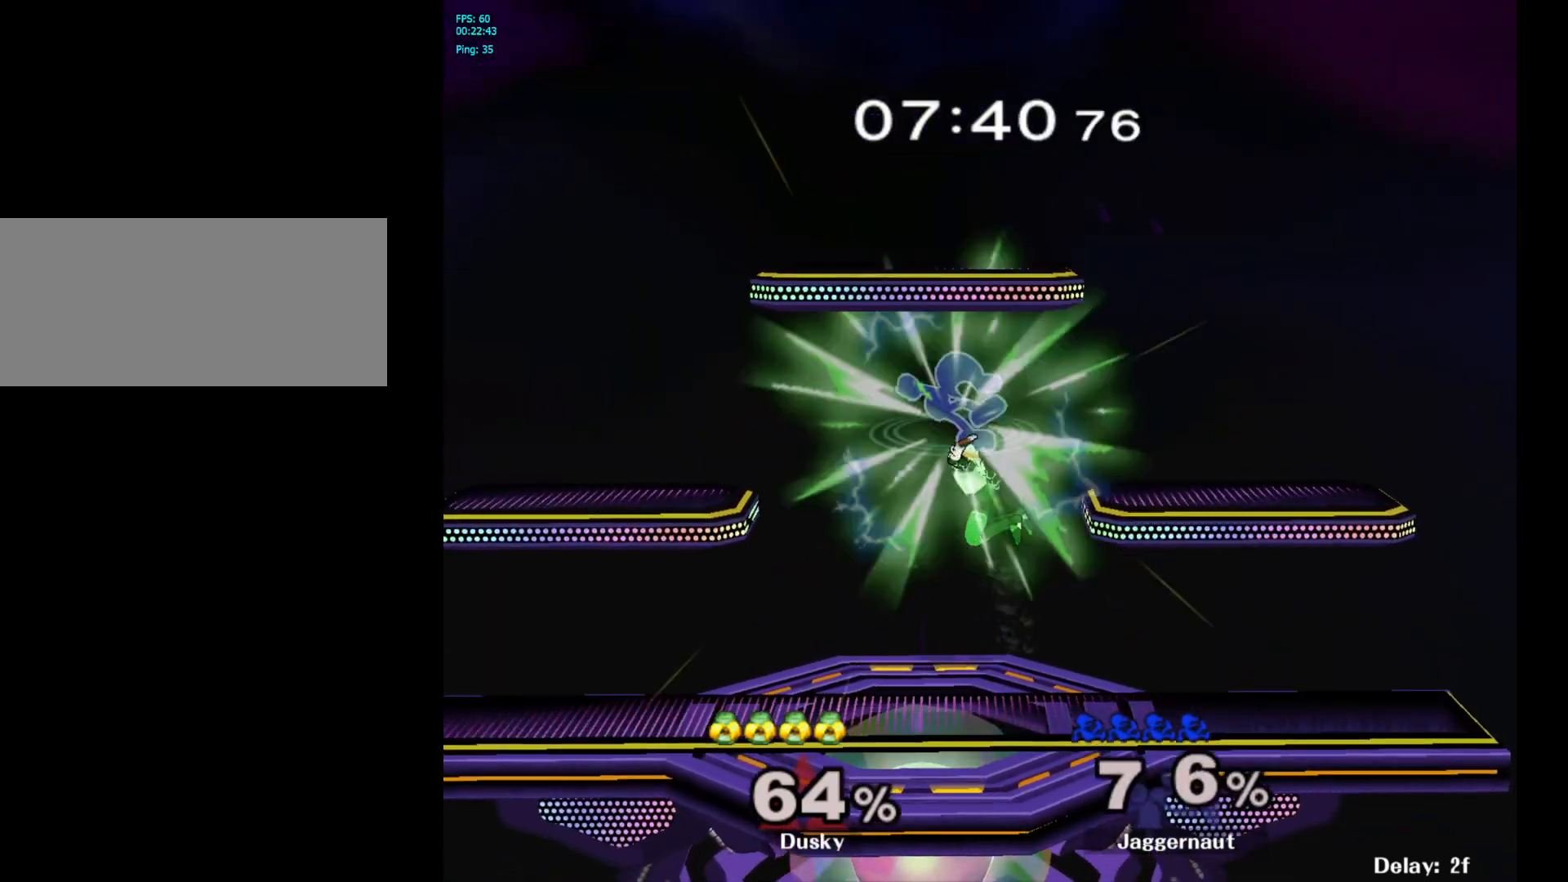
{"buttons": [], "left_stick": "center", "right_stick": "center", "events": [[33, "Y", "down"], [167, "Y", "up"], [233, "left_stick", "center"], [350, "left_stick", "right"], [483, "left_stick", "center"]]}
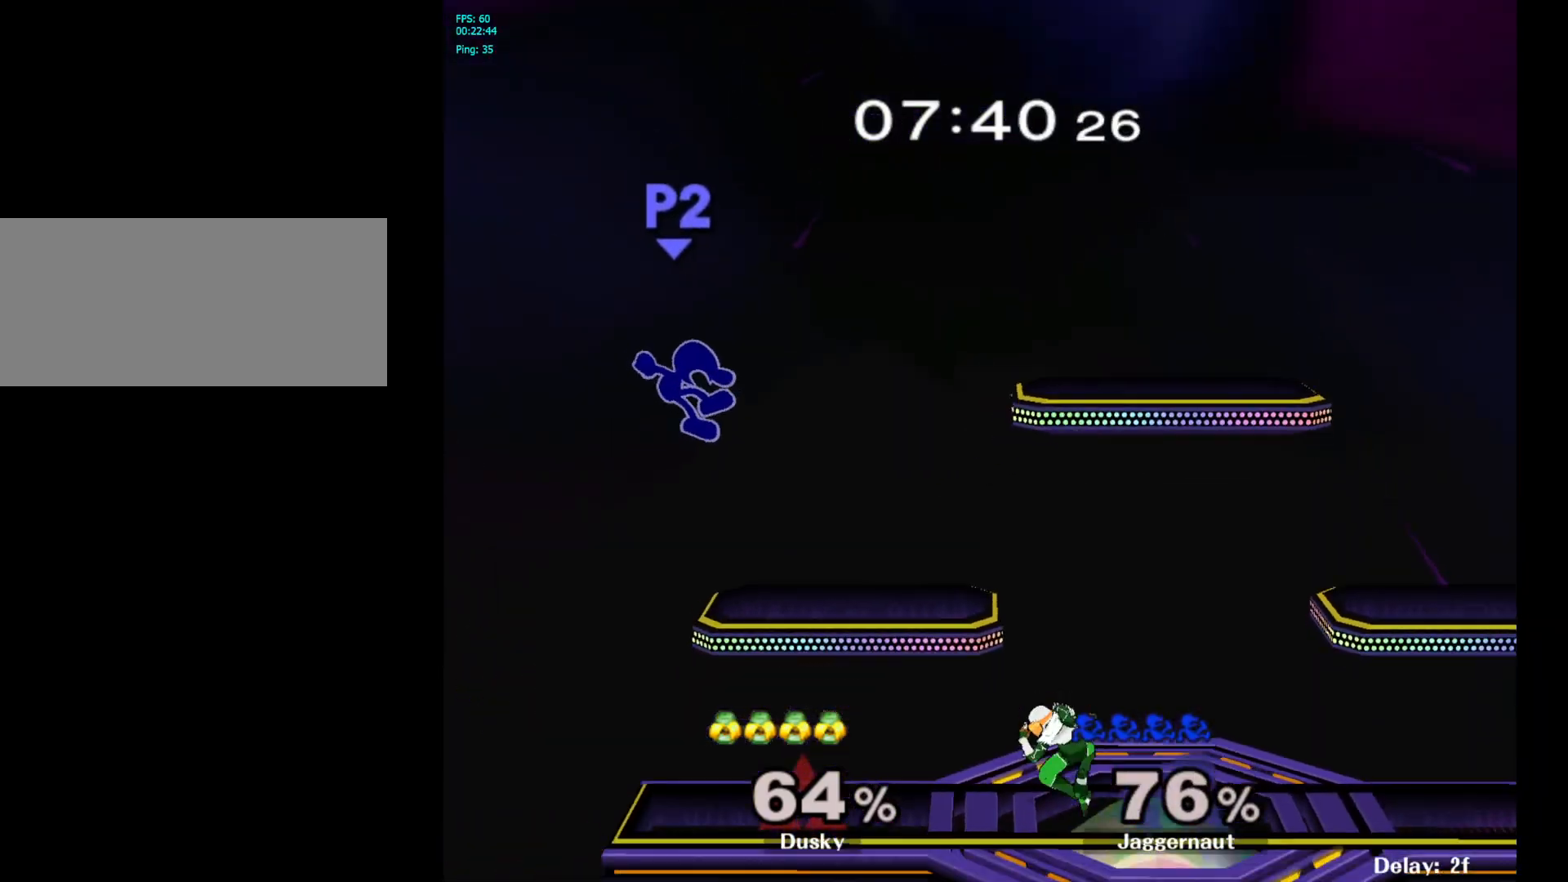
{"buttons": [], "left_stick": "right", "right_stick": "center", "events": [[33, "left_stick", "right"], [183, "left_stick", "center"], [250, "left_stick", "down"], [433, "left_stick", "right"]]}
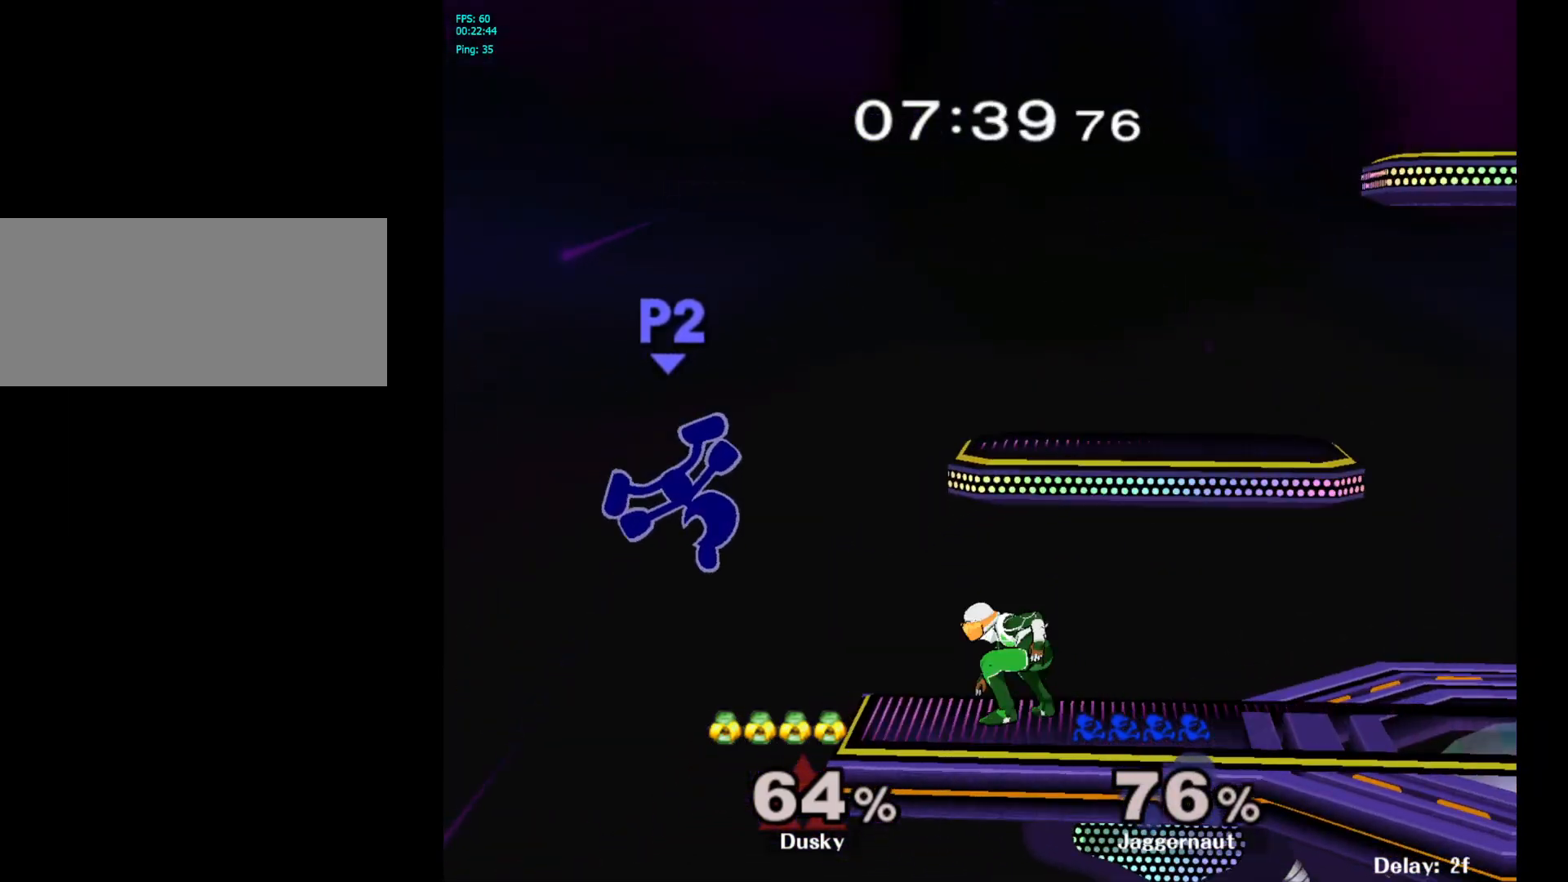
{"buttons": ["Y"], "left_stick": "right", "right_stick": "center", "events": [[267, "left_stick", "center"], [367, "left_stick", "left"], [450, "left_stick", "right"], [467, "Y", "down"]]}
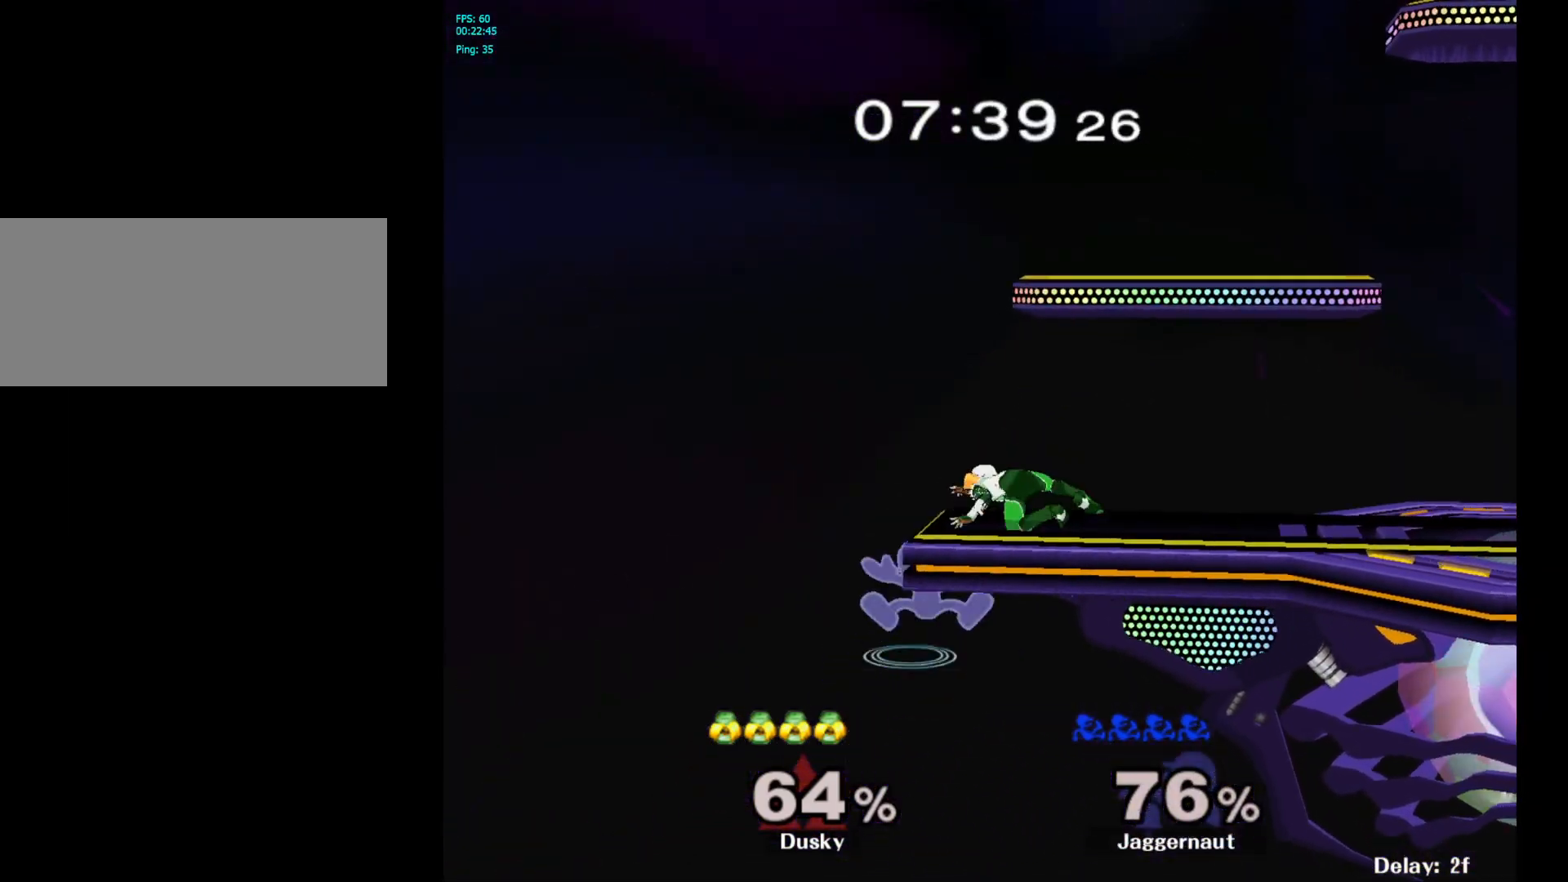
{"buttons": [], "left_stick": "right", "right_stick": "center", "events": [[33, "A", "down"], [83, "Y", "up"], [167, "A", "up"]]}
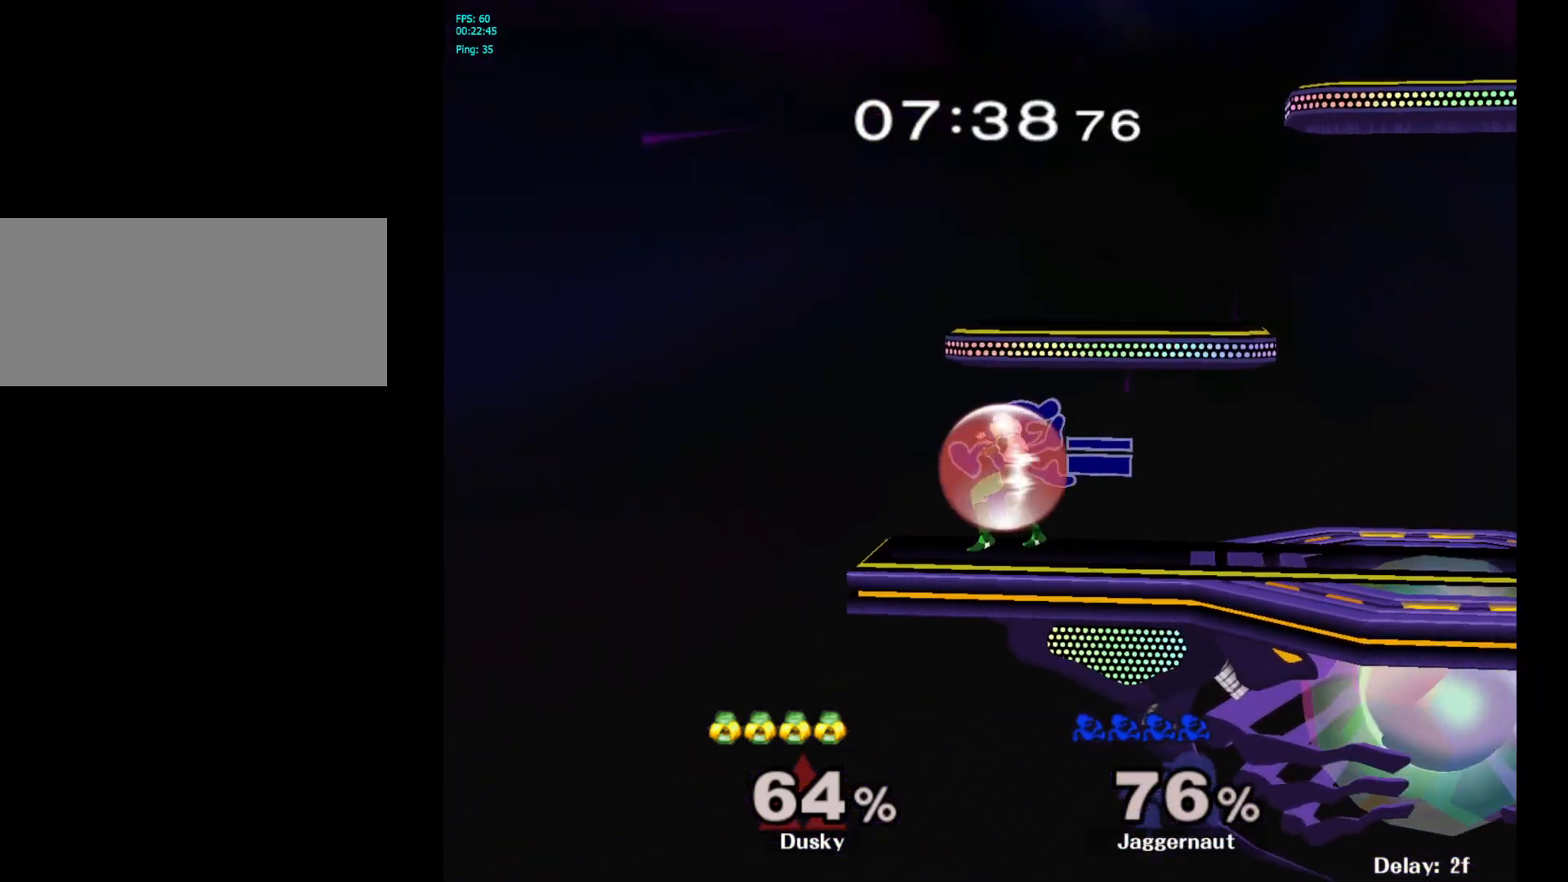
{"buttons": [], "left_stick": "right", "right_stick": "center", "events": [[117, "R1", "down"], [133, "left_stick", "down"], [250, "R1", "up"], [267, "left_stick", "center"], [383, "left_stick", "right"]]}